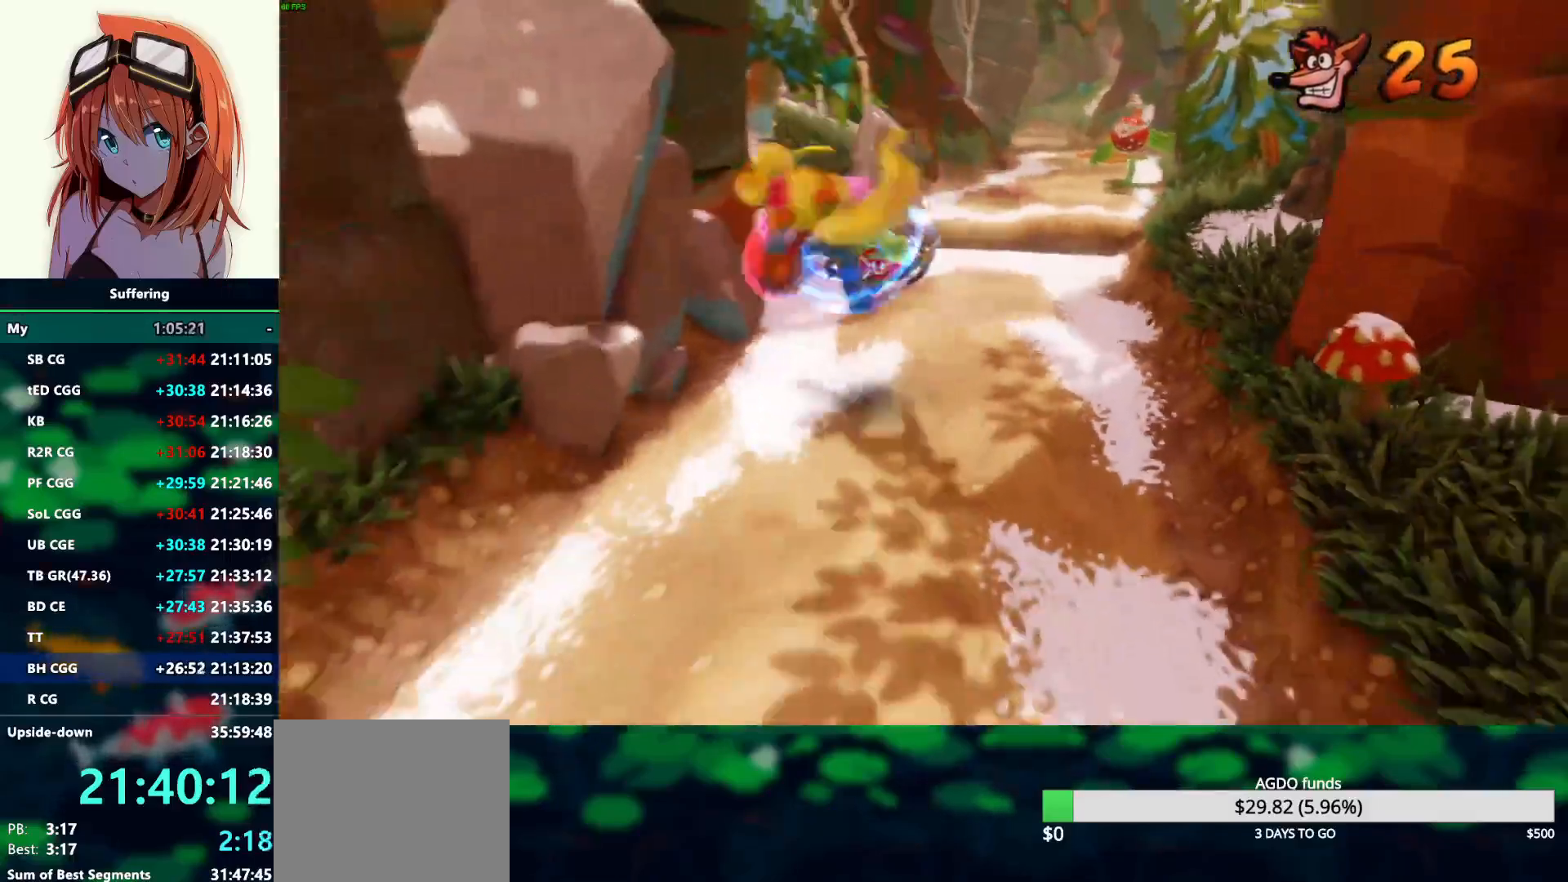
Gameplay with a controller (PlayStation layout); each line is a JSON object with the inputs held at the frame after it (dt_ms = milliseconds from this image to that frame). "events" lists button and stick changes between this image and that frame as [ms after this image, input, new state], when the widget could be followed in between.
{"dt_ms": 500, "buttons": [], "left_stick": "down-left", "right_stick": "center", "events": [[233, "CROSS", "down"], [333, "CROSS", "up"], [333, "SQUARE", "down"], [450, "SQUARE", "up"]]}
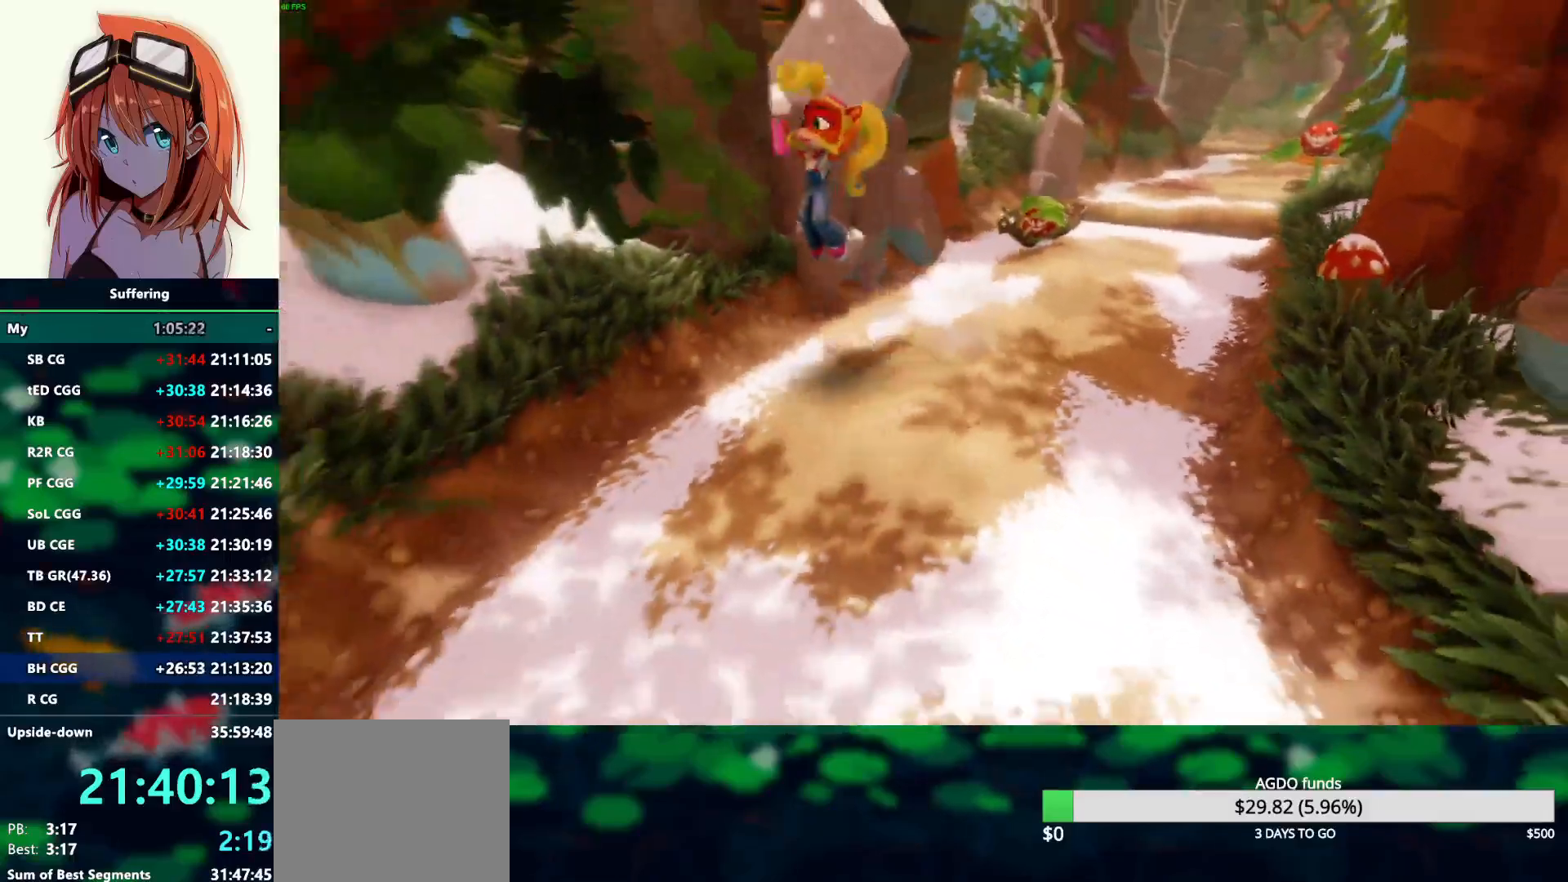
{"dt_ms": 500, "buttons": ["R1"], "left_stick": "down", "right_stick": "center", "events": [[417, "R1", "down"], [433, "left_stick", "down"]]}
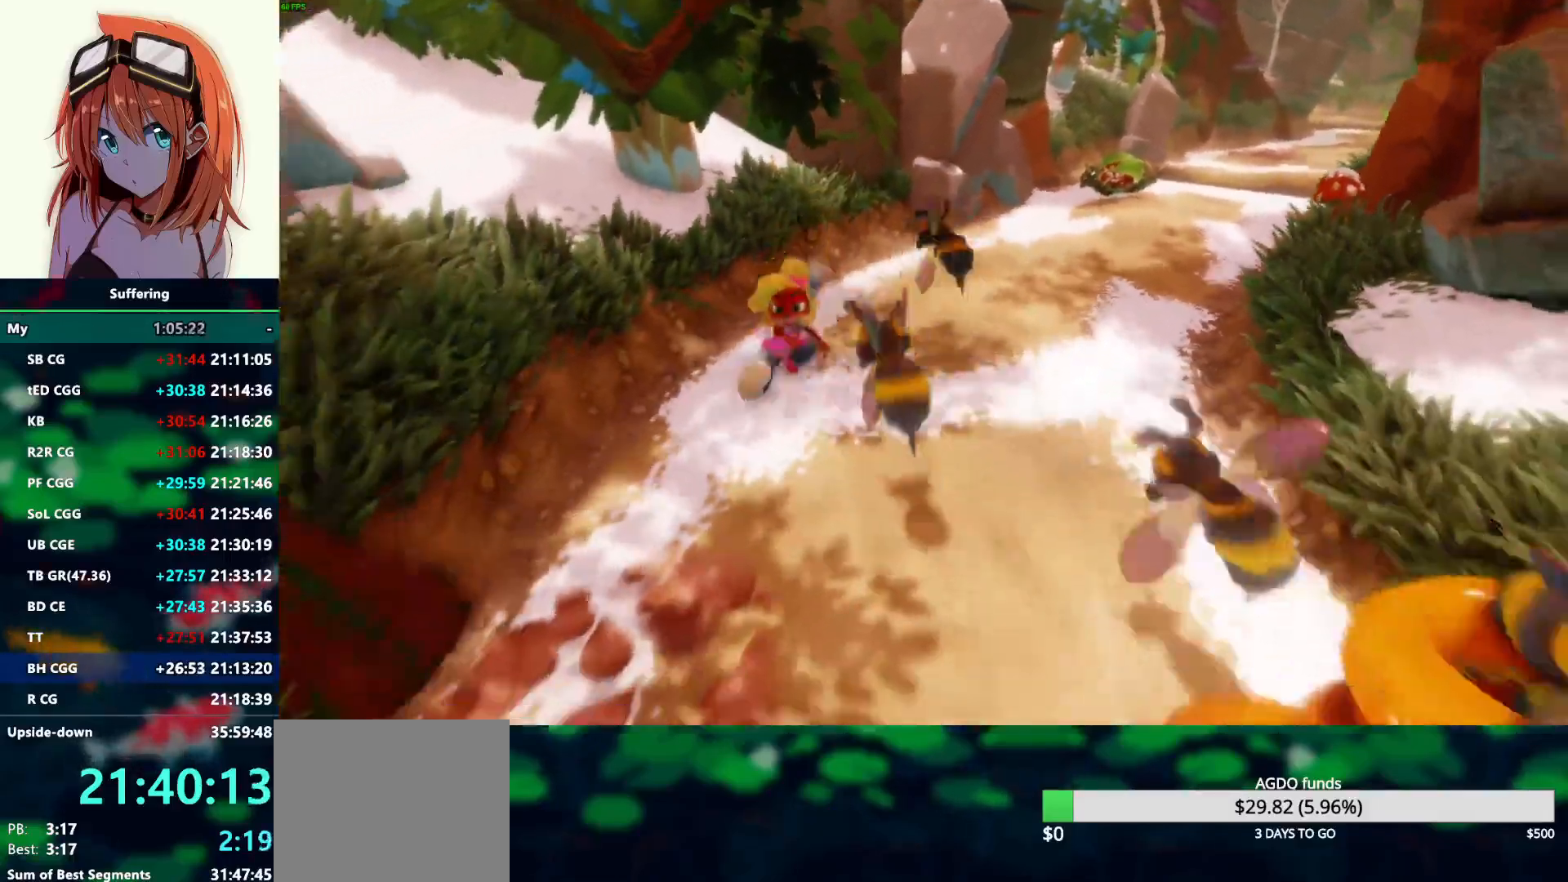
{"dt_ms": 500, "buttons": [], "left_stick": "down", "right_stick": "center", "events": [[17, "R1", "up"], [17, "SQUARE", "down"], [150, "SQUARE", "up"], [333, "R1", "down"], [483, "R1", "up"]]}
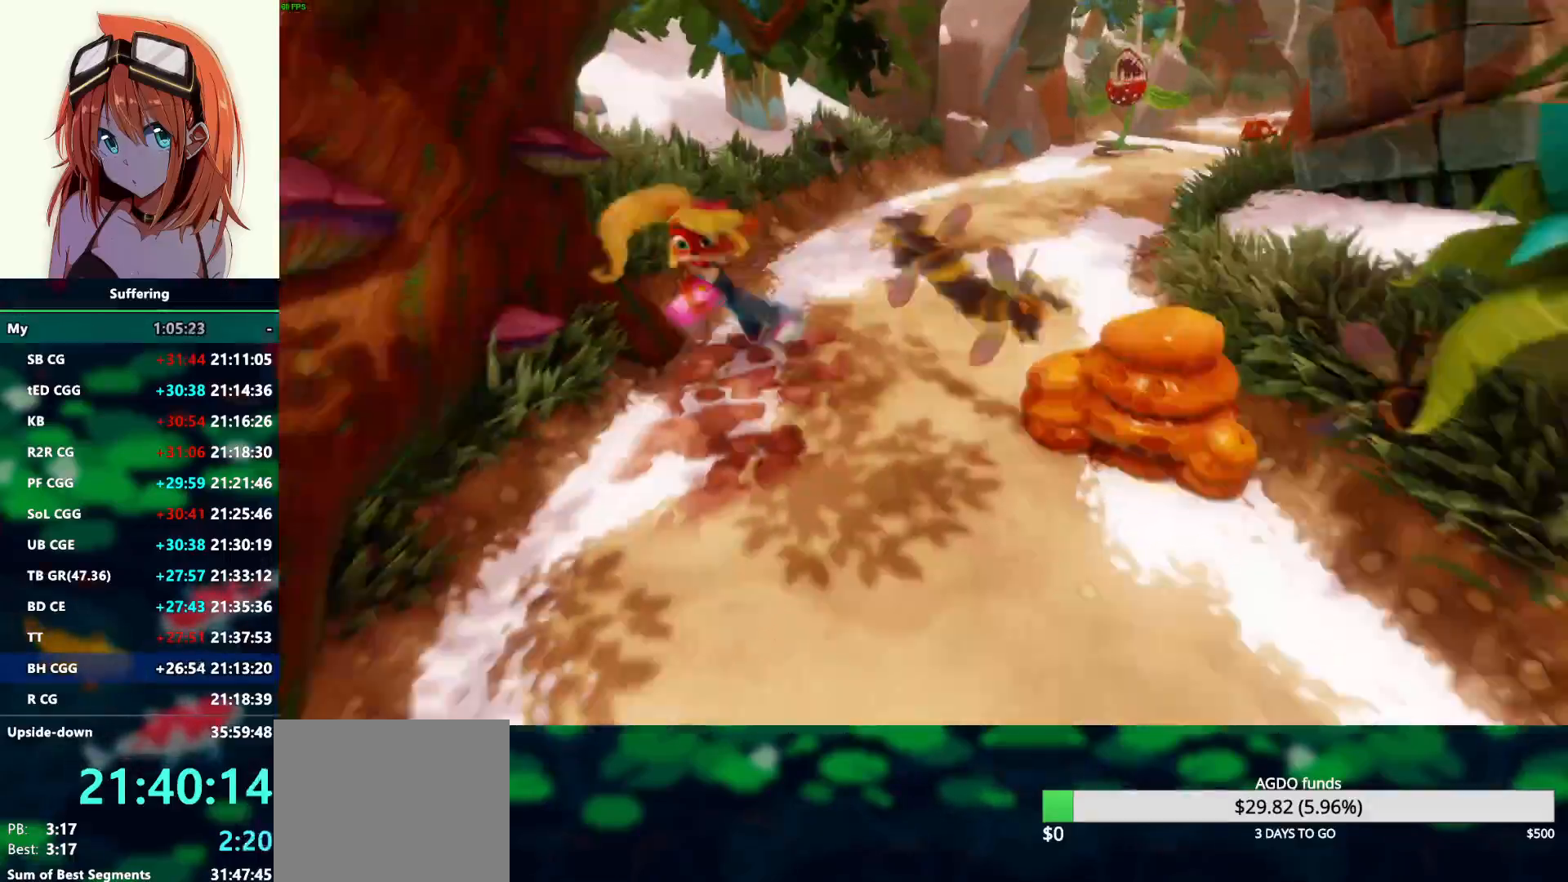
{"dt_ms": 1000, "buttons": ["CROSS"], "left_stick": "down", "right_stick": "center"}
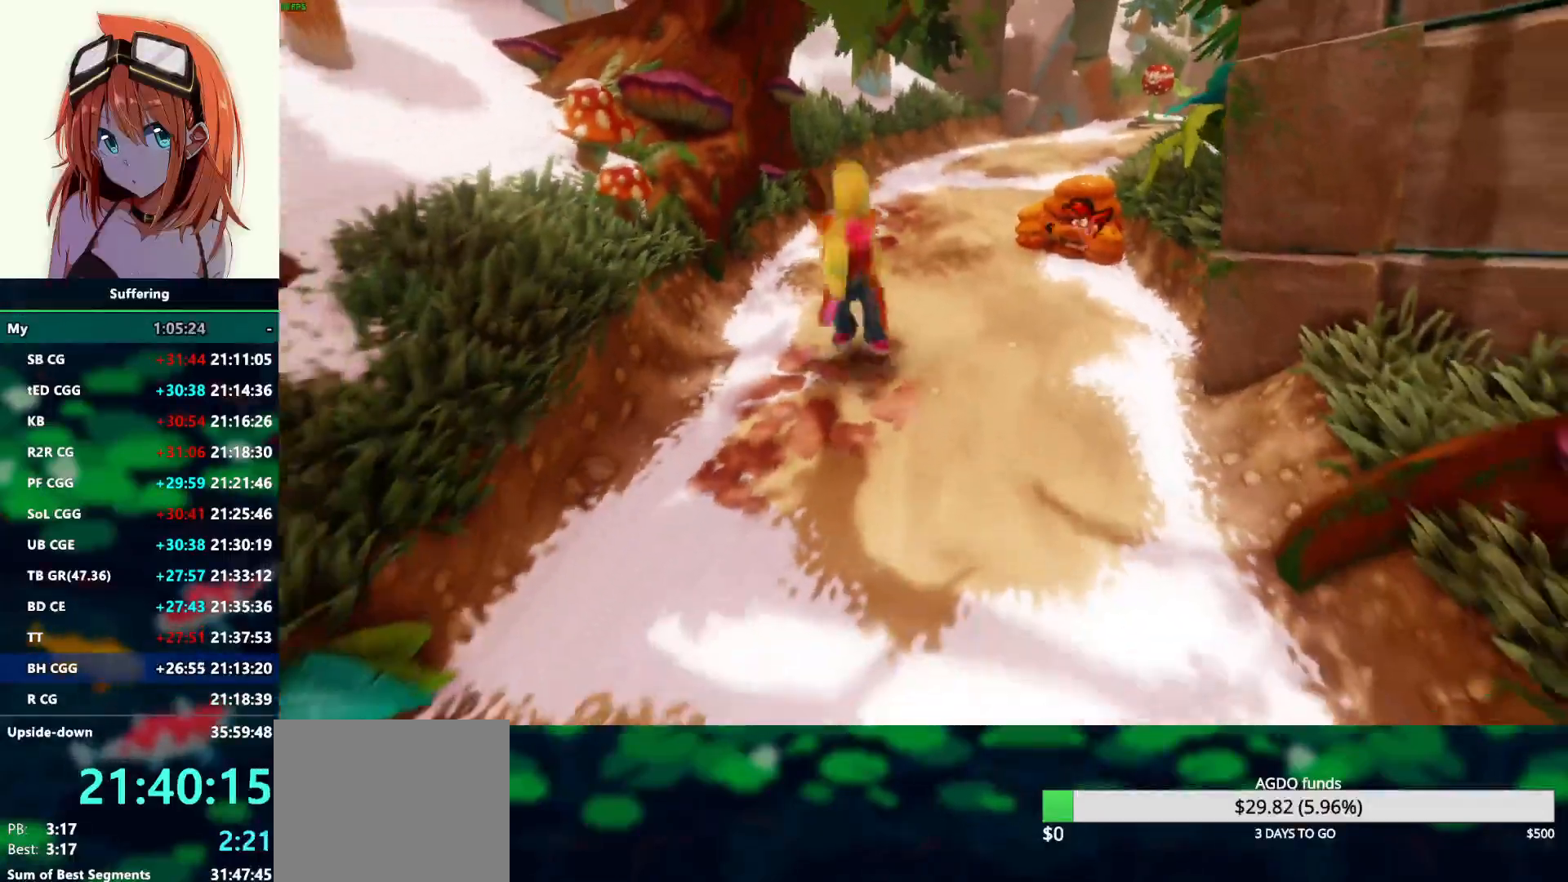
{"dt_ms": 500, "buttons": [], "left_stick": "down-right", "right_stick": "center", "events": [[133, "CROSS", "up"], [483, "left_stick", "down-right"]]}
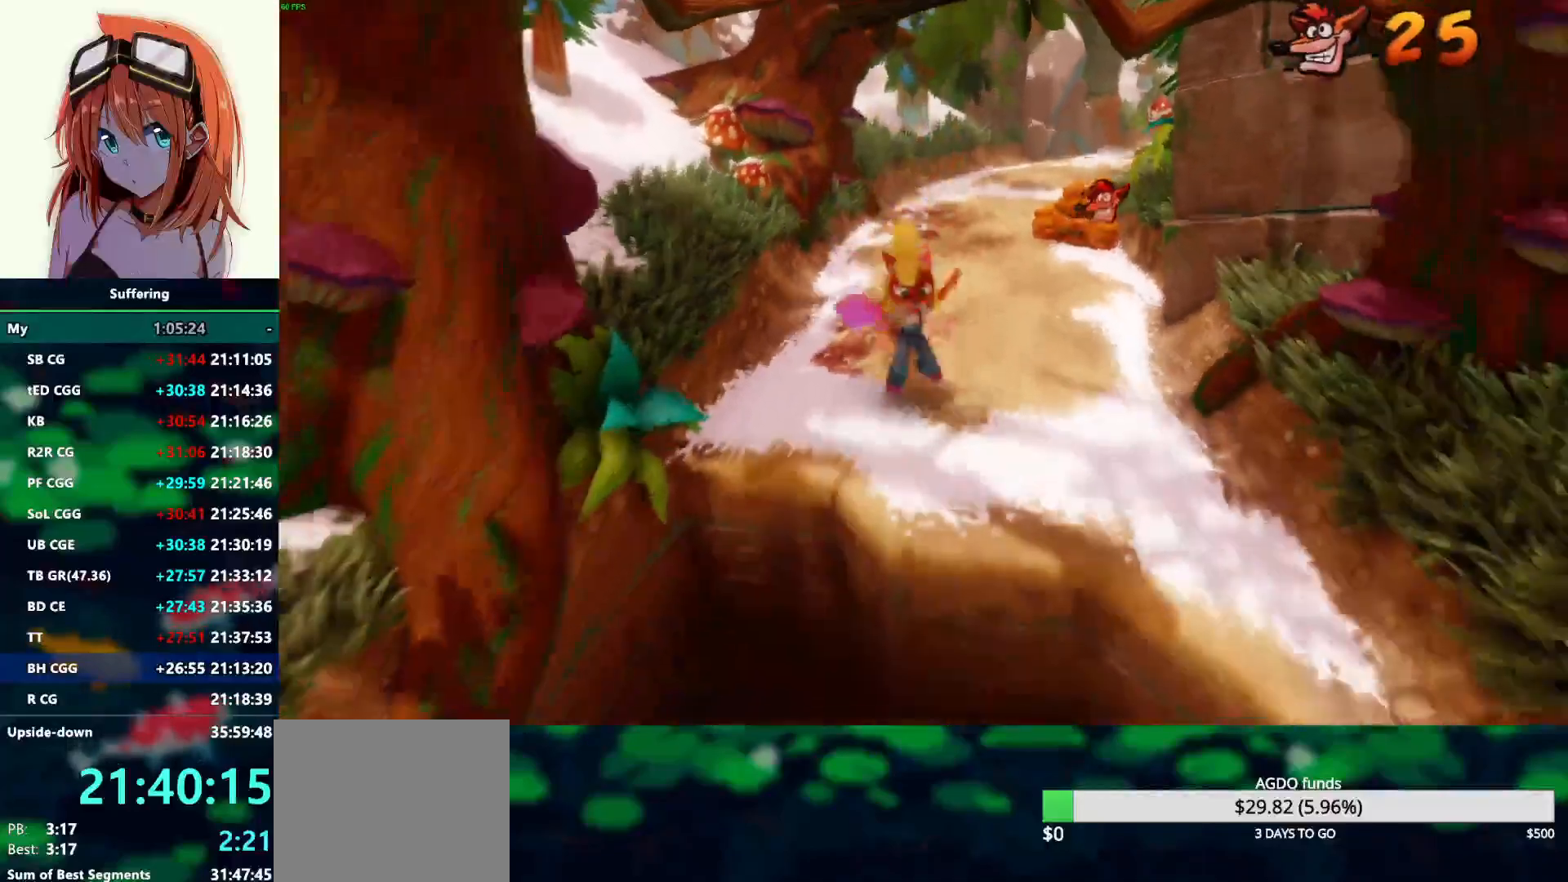
{"dt_ms": 500, "buttons": ["CROSS", "R1"], "left_stick": "down", "right_stick": "center", "events": [[217, "left_stick", "down"], [383, "R1", "down"], [433, "CROSS", "down"]]}
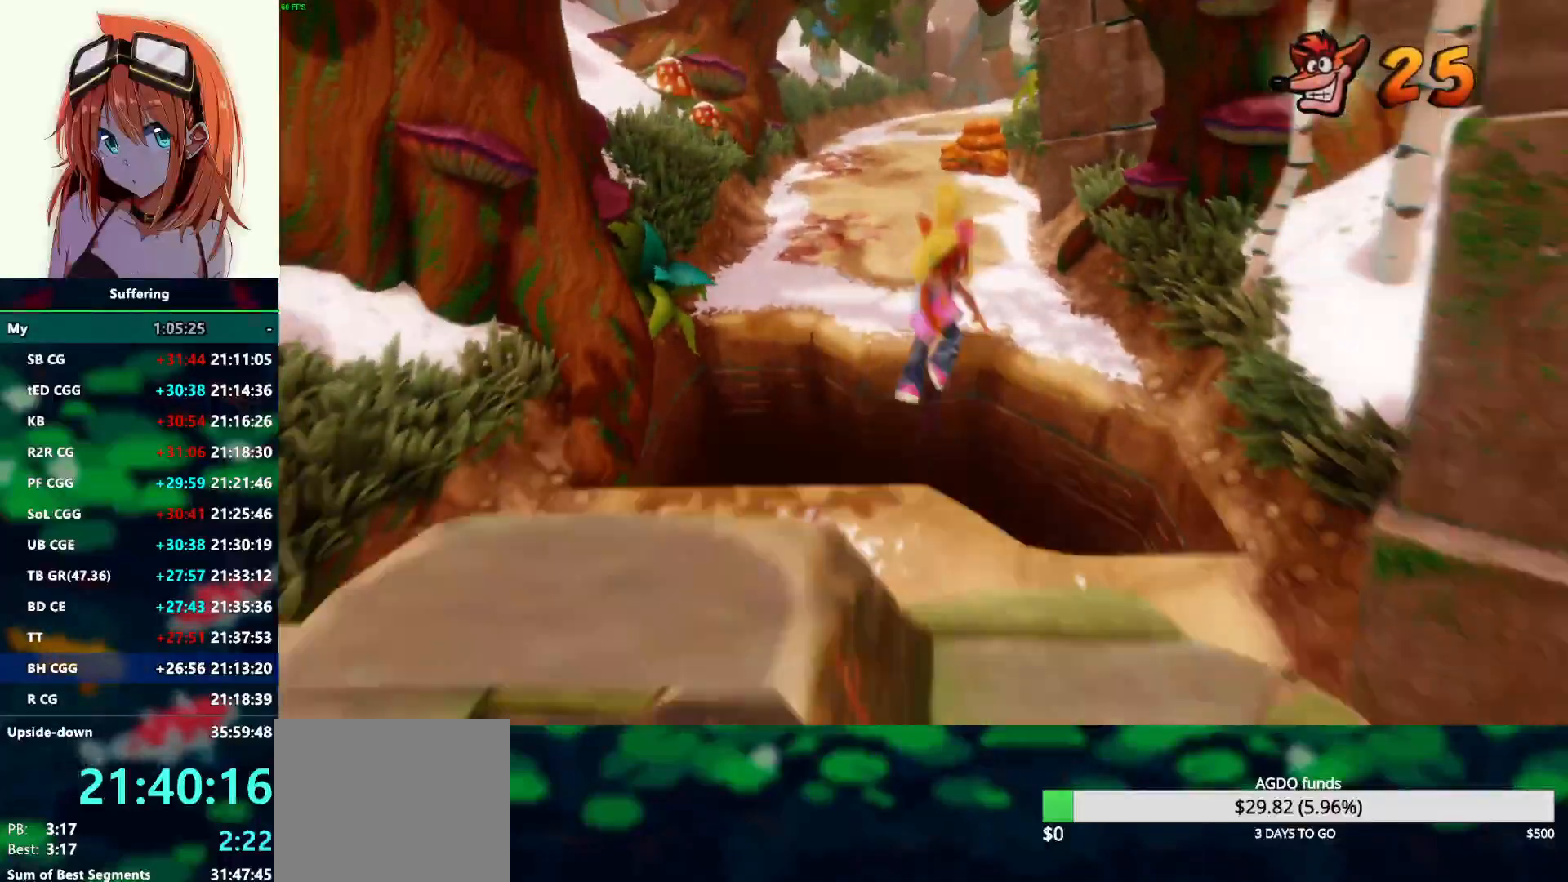
{"dt_ms": 500, "buttons": ["CROSS"], "left_stick": "down", "right_stick": "center", "events": [[117, "R1", "up"]]}
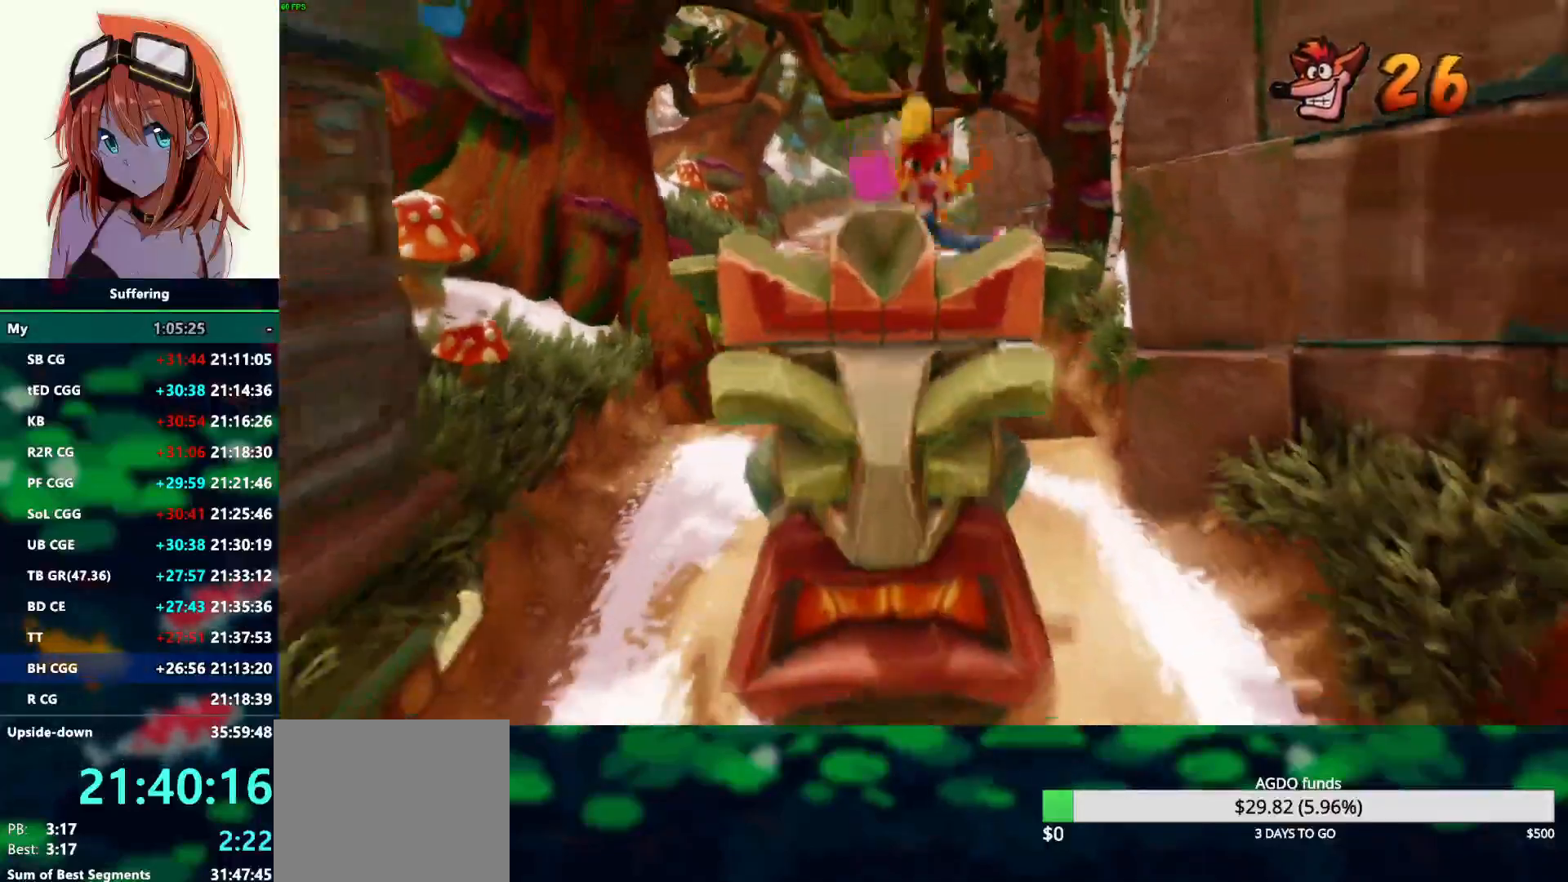
{"dt_ms": 500, "buttons": ["CROSS"], "left_stick": "down-right", "right_stick": "center", "events": [[50, "left_stick", "down-right"]]}
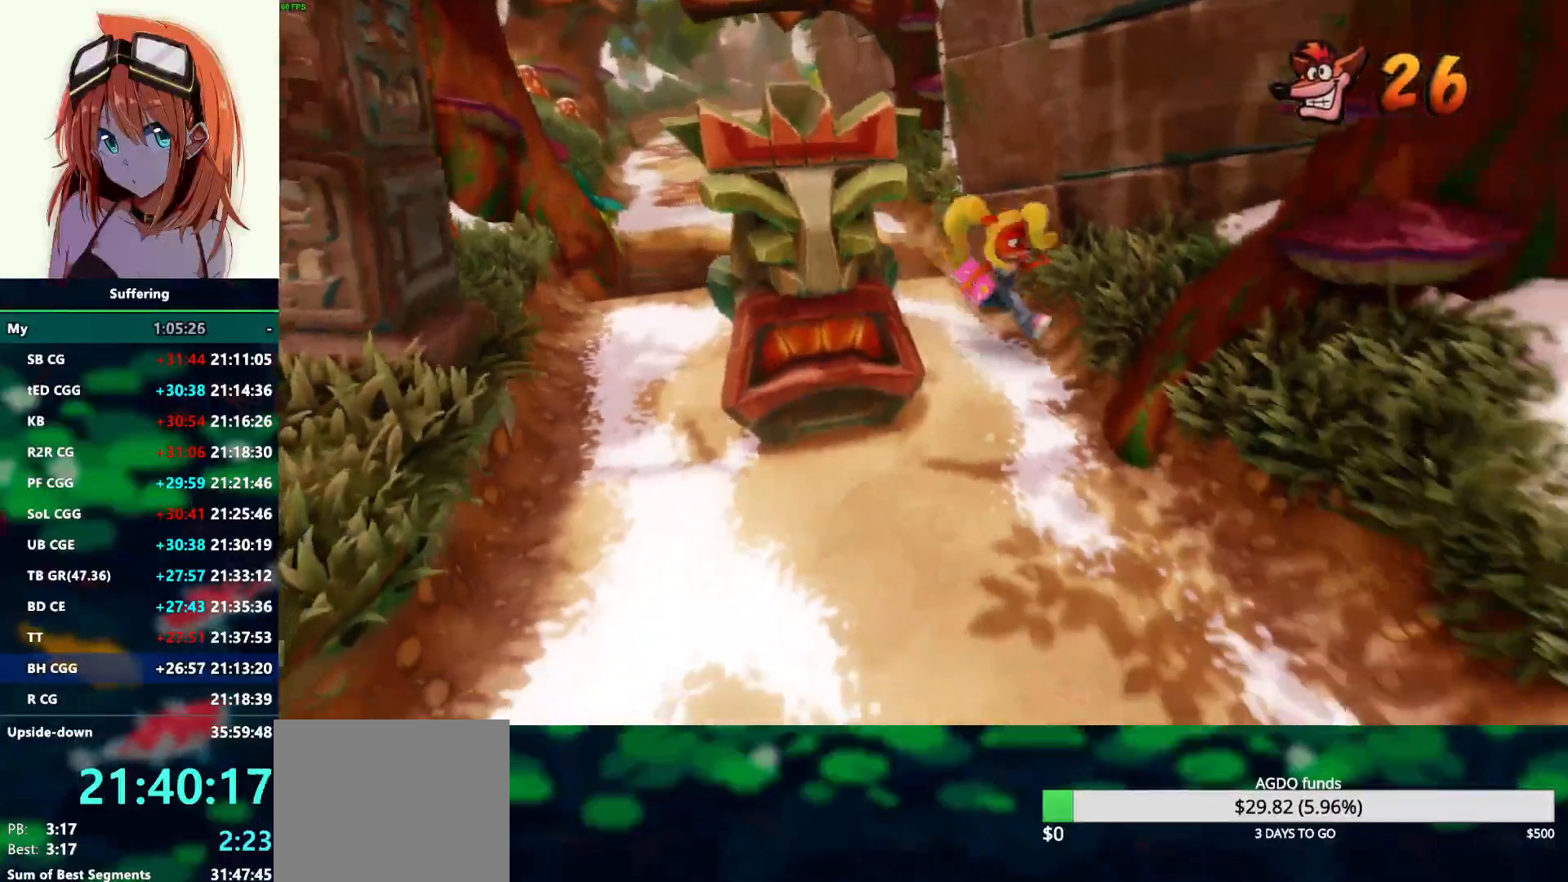
{"dt_ms": 500, "buttons": [], "left_stick": "down", "right_stick": "center", "events": [[50, "left_stick", "down"], [400, "CROSS", "up"]]}
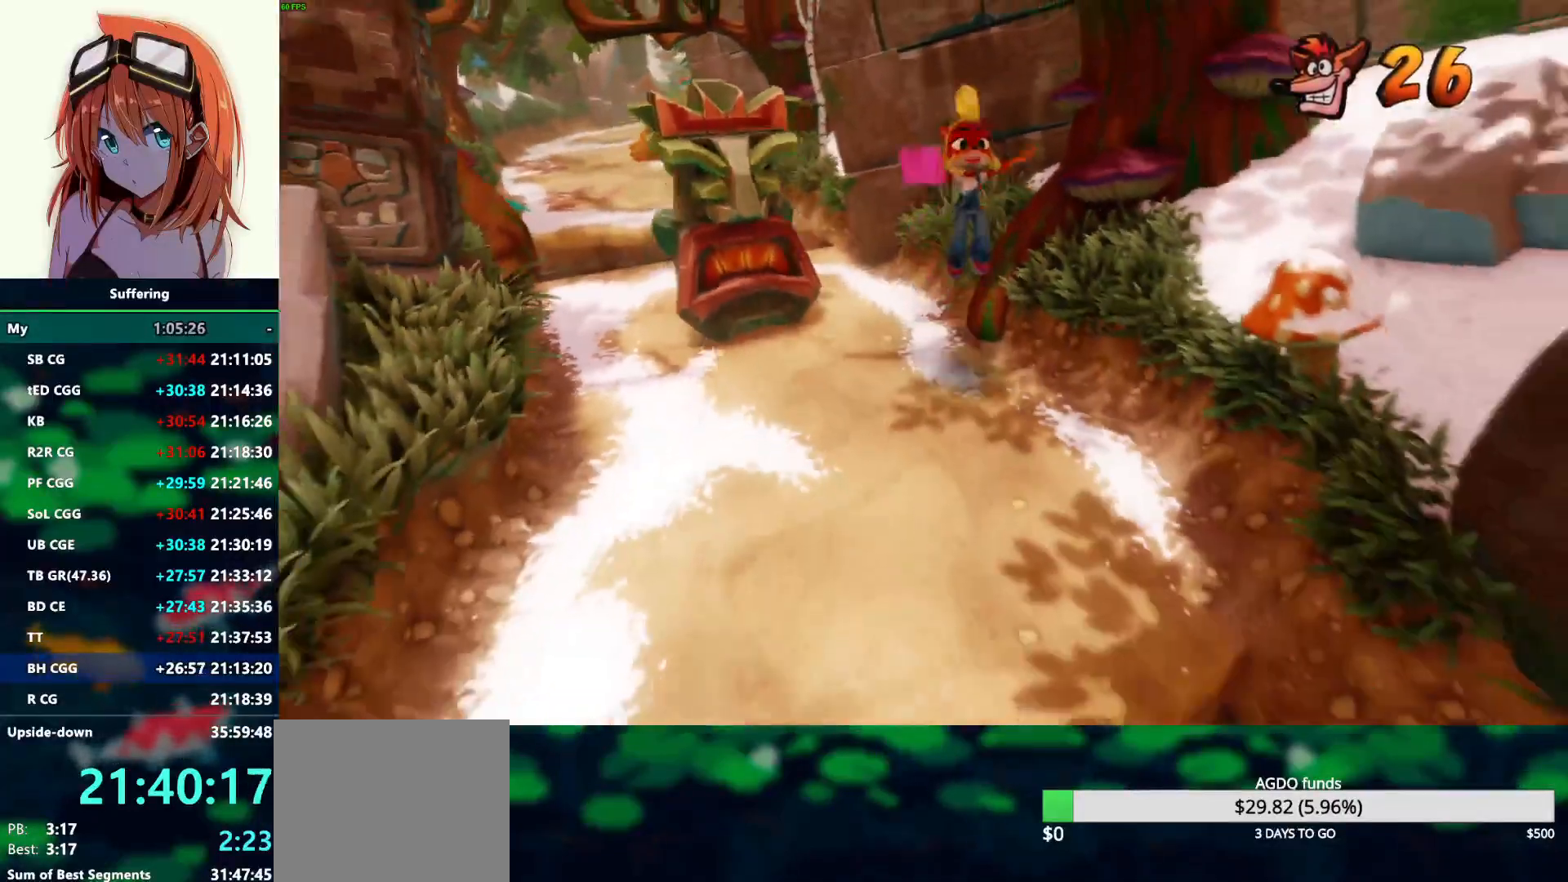
{"dt_ms": 500, "buttons": [], "left_stick": "down-left", "right_stick": "center", "events": [[333, "left_stick", "down-left"]]}
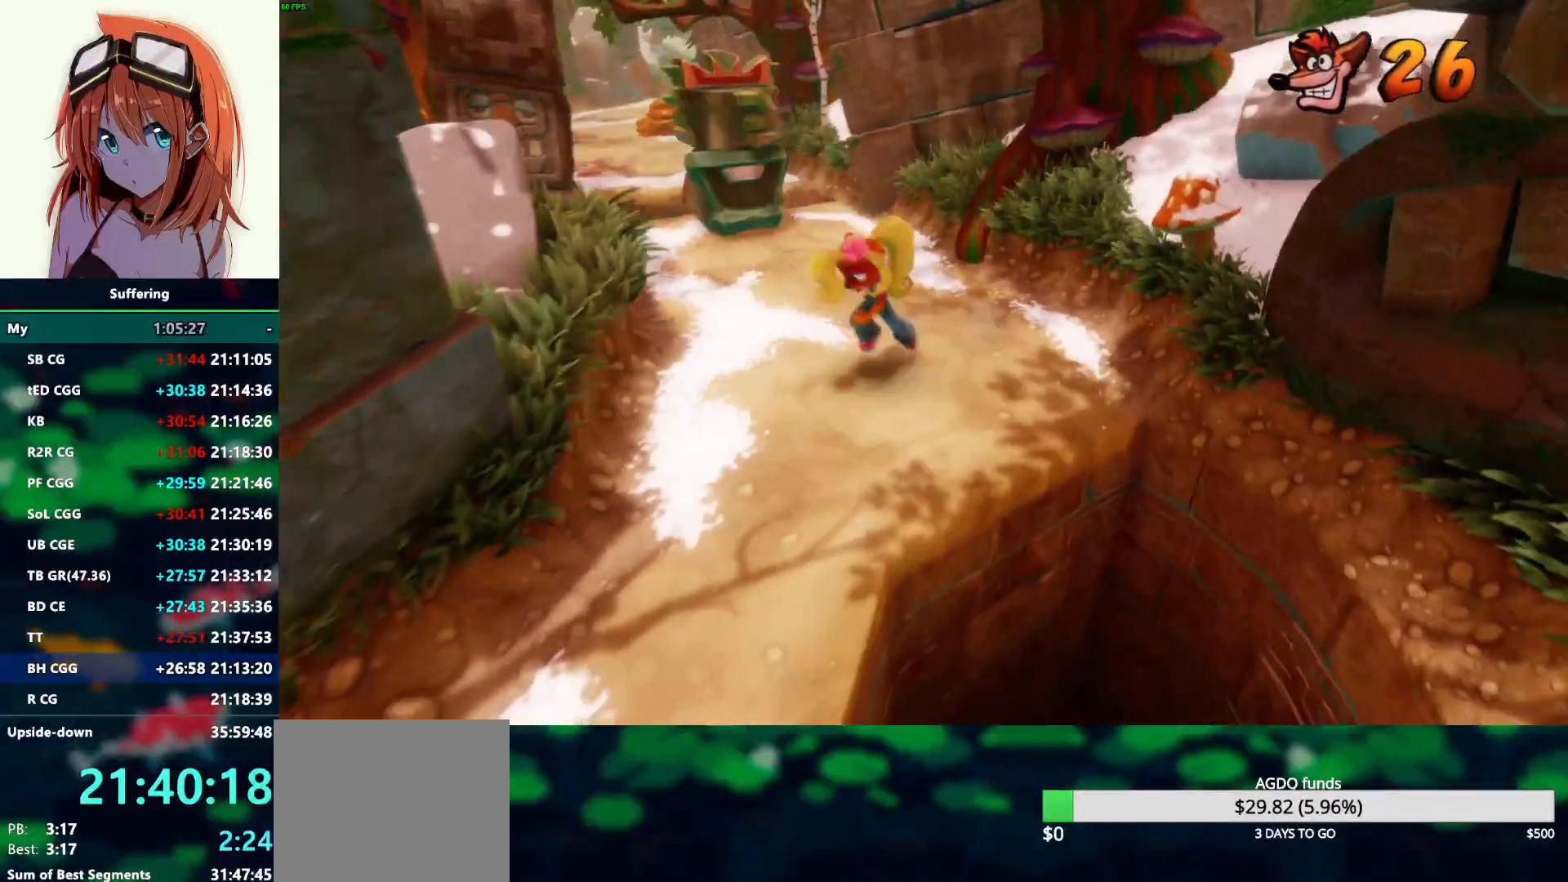
{"dt_ms": 500, "buttons": [], "left_stick": "down", "right_stick": "center", "events": [[283, "CROSS", "down"], [333, "left_stick", "down"], [383, "CROSS", "up"]]}
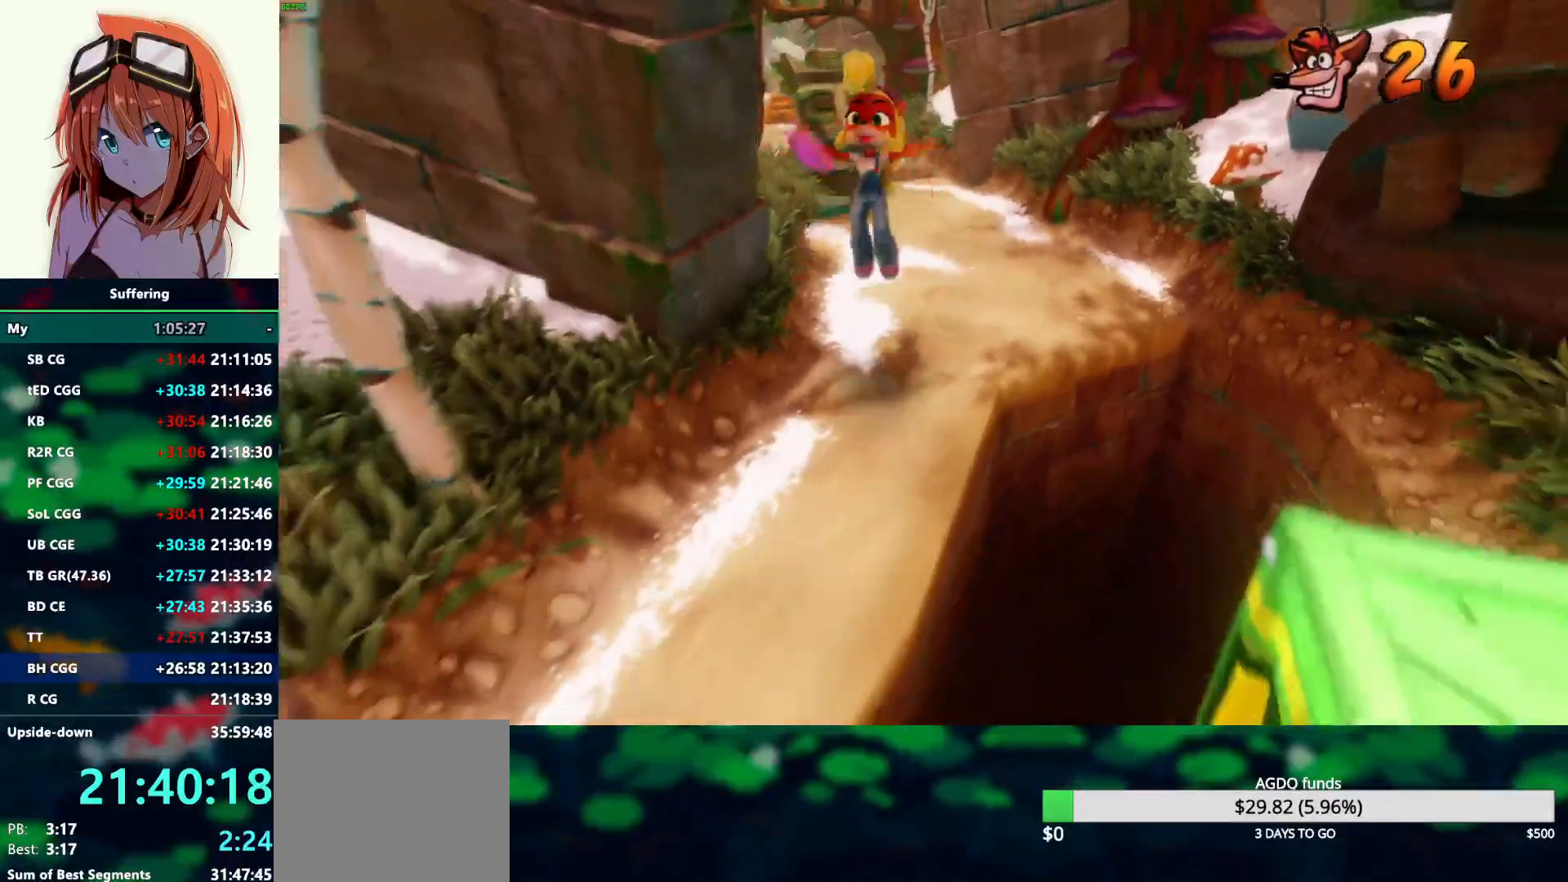
{"dt_ms": 500, "buttons": ["R1"], "left_stick": "down", "right_stick": "center", "events": [[500, "R1", "down"]]}
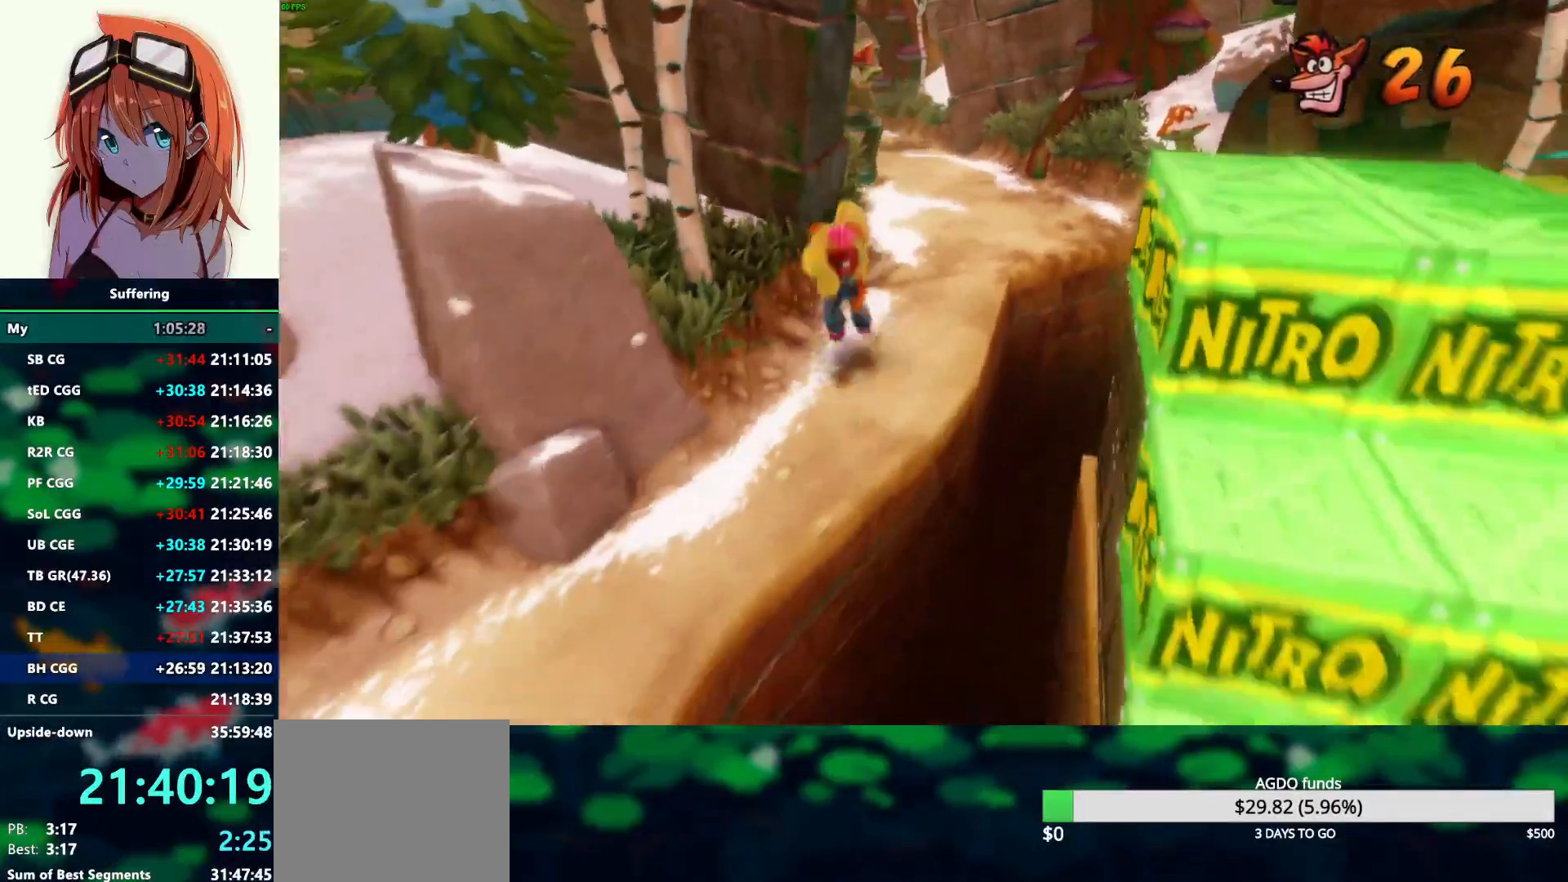
{"dt_ms": 500, "buttons": [], "left_stick": "right", "right_stick": "center", "events": [[100, "CROSS", "down"], [100, "left_stick", "down-right"], [317, "SQUARE", "down"], [467, "left_stick", "right"], [500, "CROSS", "up"], [500, "R1", "up"], [500, "SQUARE", "up"]]}
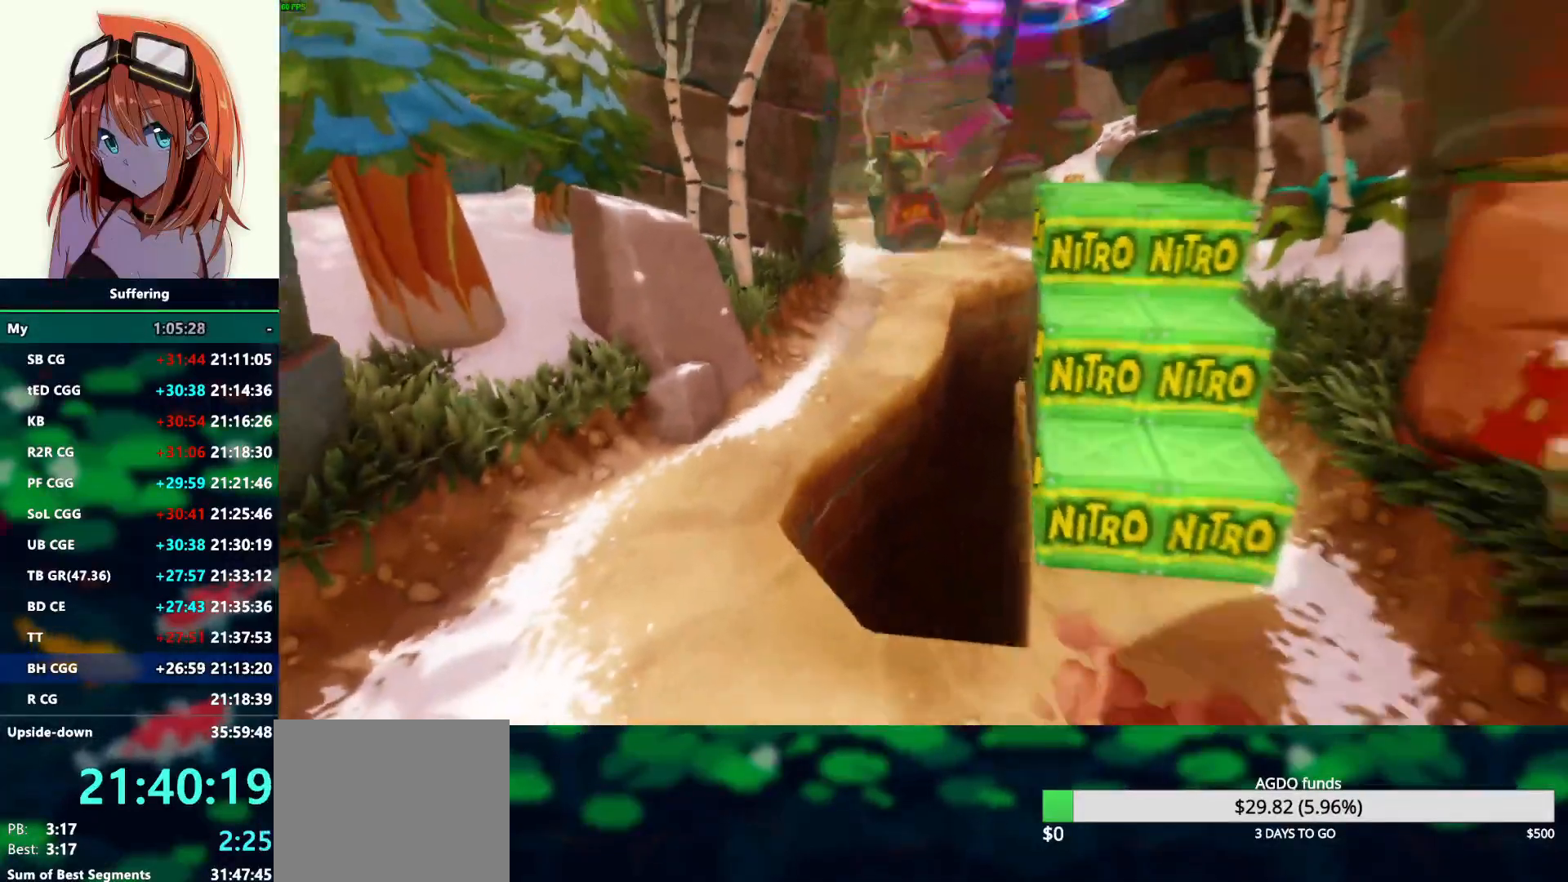
{"dt_ms": 500, "buttons": [], "left_stick": "center", "right_stick": "center", "events": [[67, "left_stick", "up-right"], [300, "left_stick", "center"]]}
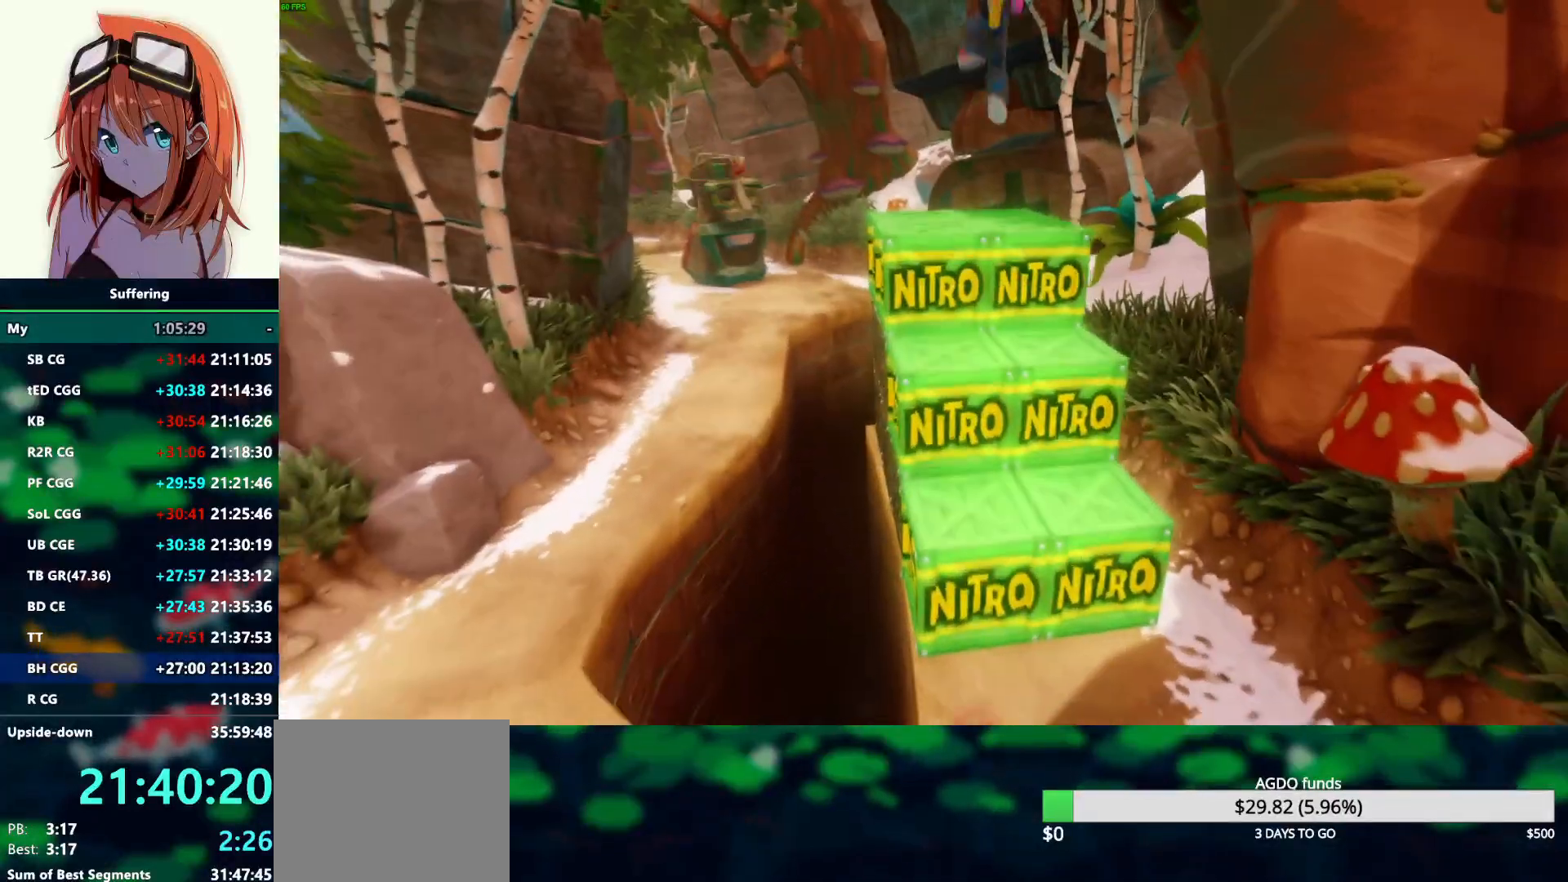
{"dt_ms": 500, "buttons": [], "left_stick": "center", "right_stick": "center", "events": []}
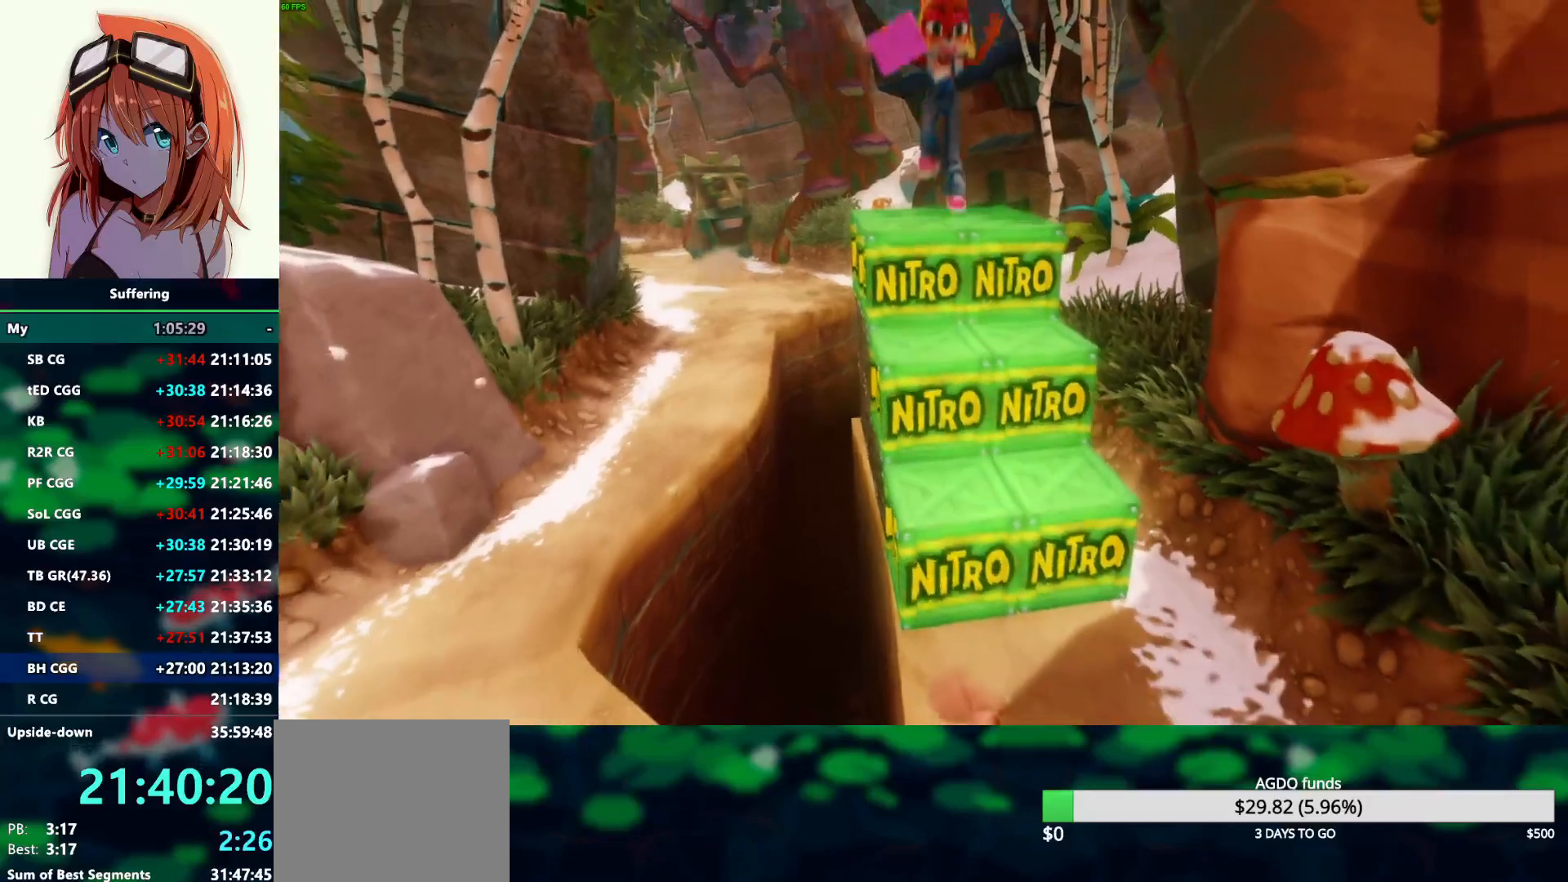
{"dt_ms": 500, "buttons": [], "left_stick": "center", "right_stick": "center", "events": []}
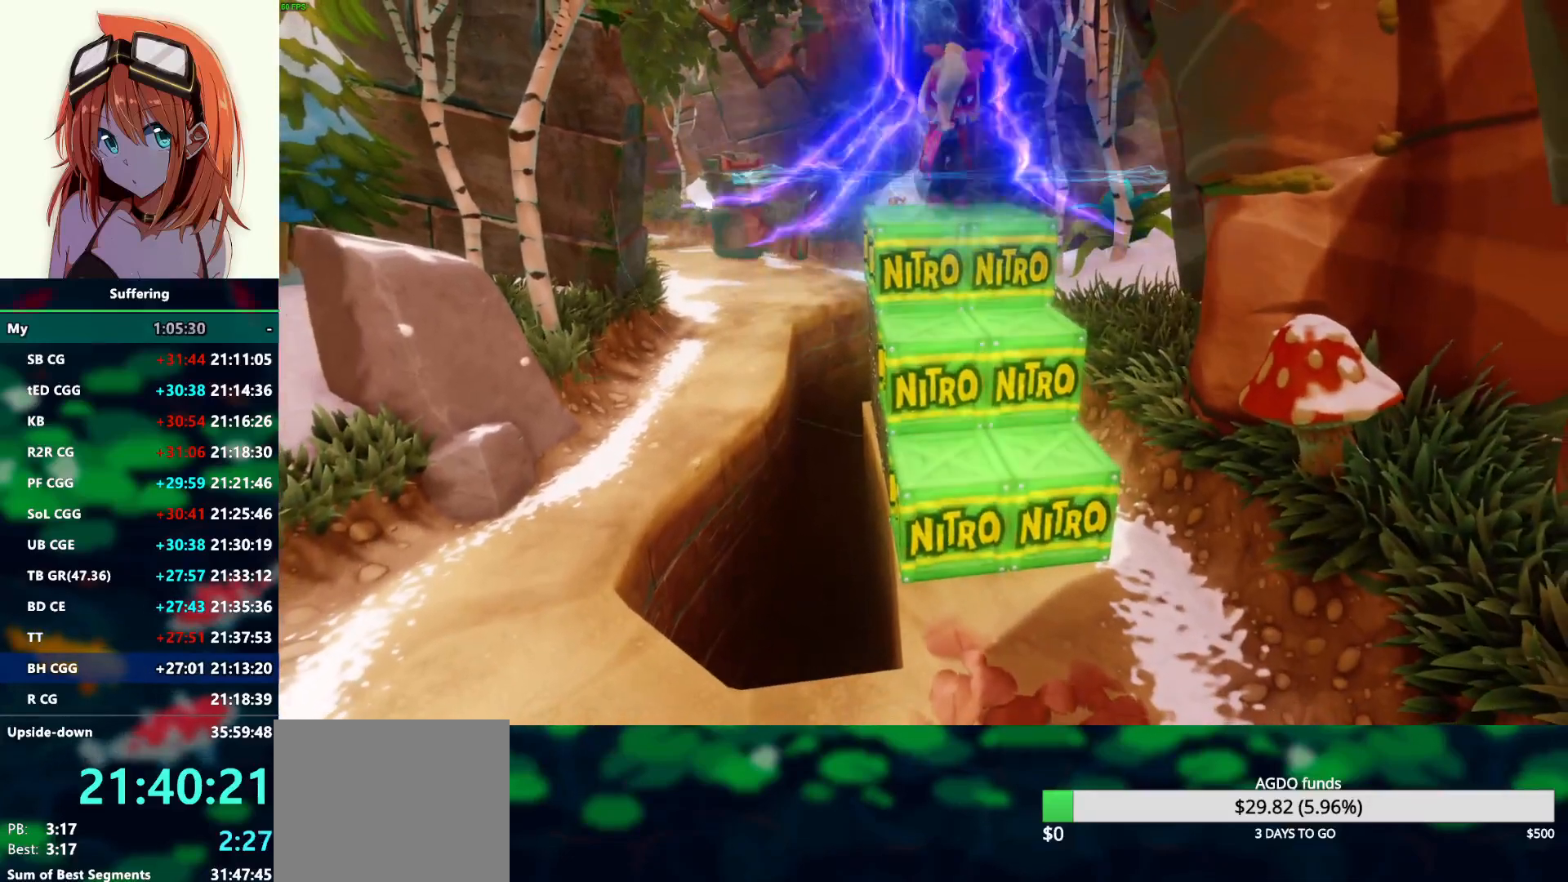
{"dt_ms": 500, "buttons": [], "left_stick": "center", "right_stick": "center", "events": []}
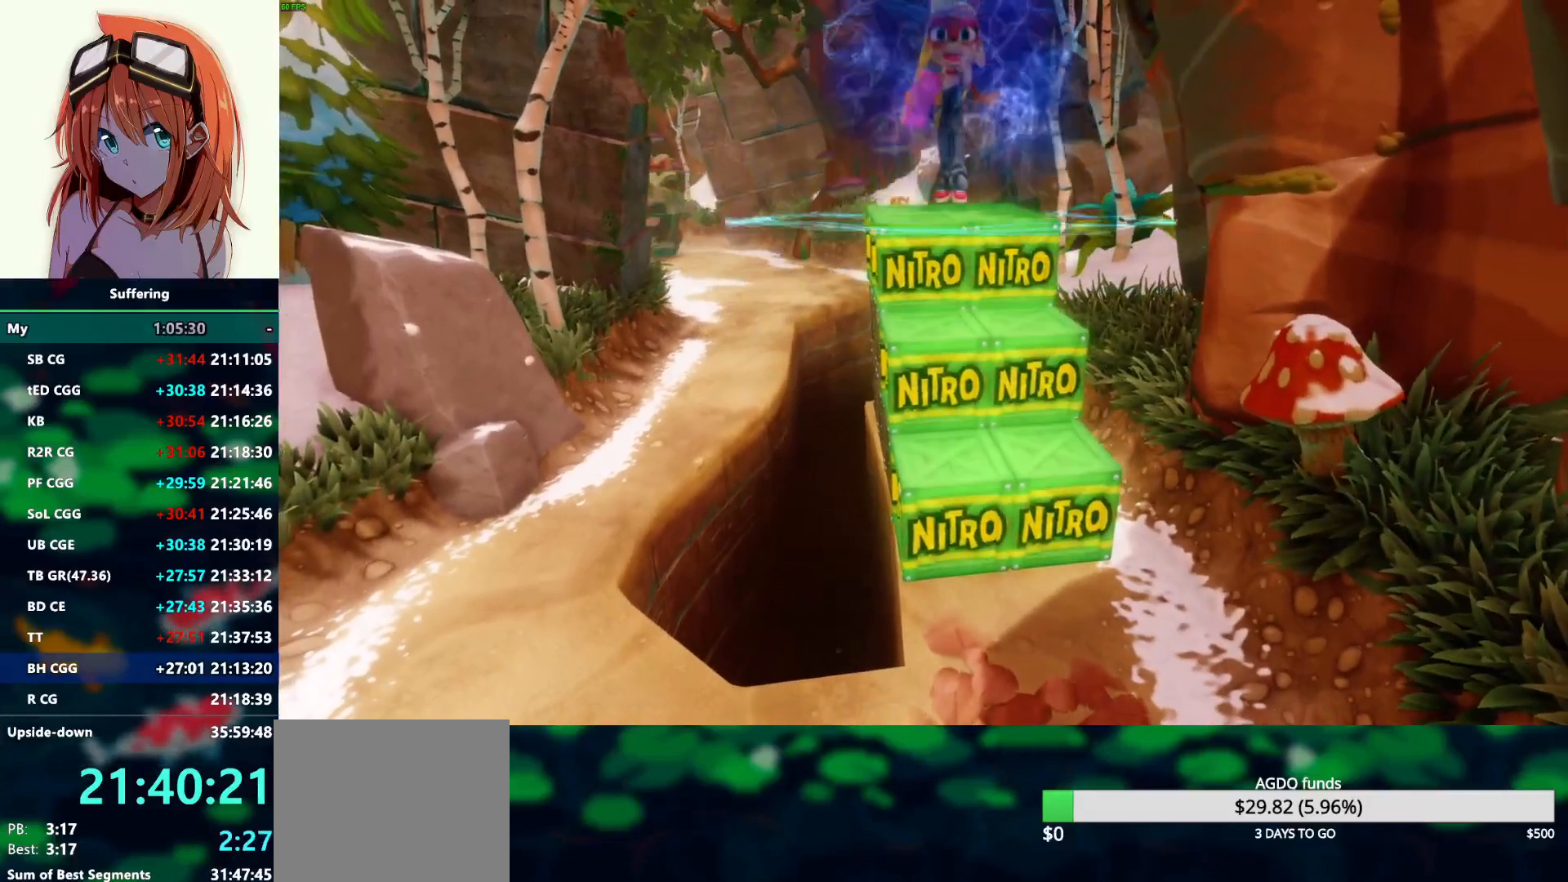
{"dt_ms": 500, "buttons": [], "left_stick": "center", "right_stick": "center", "events": []}
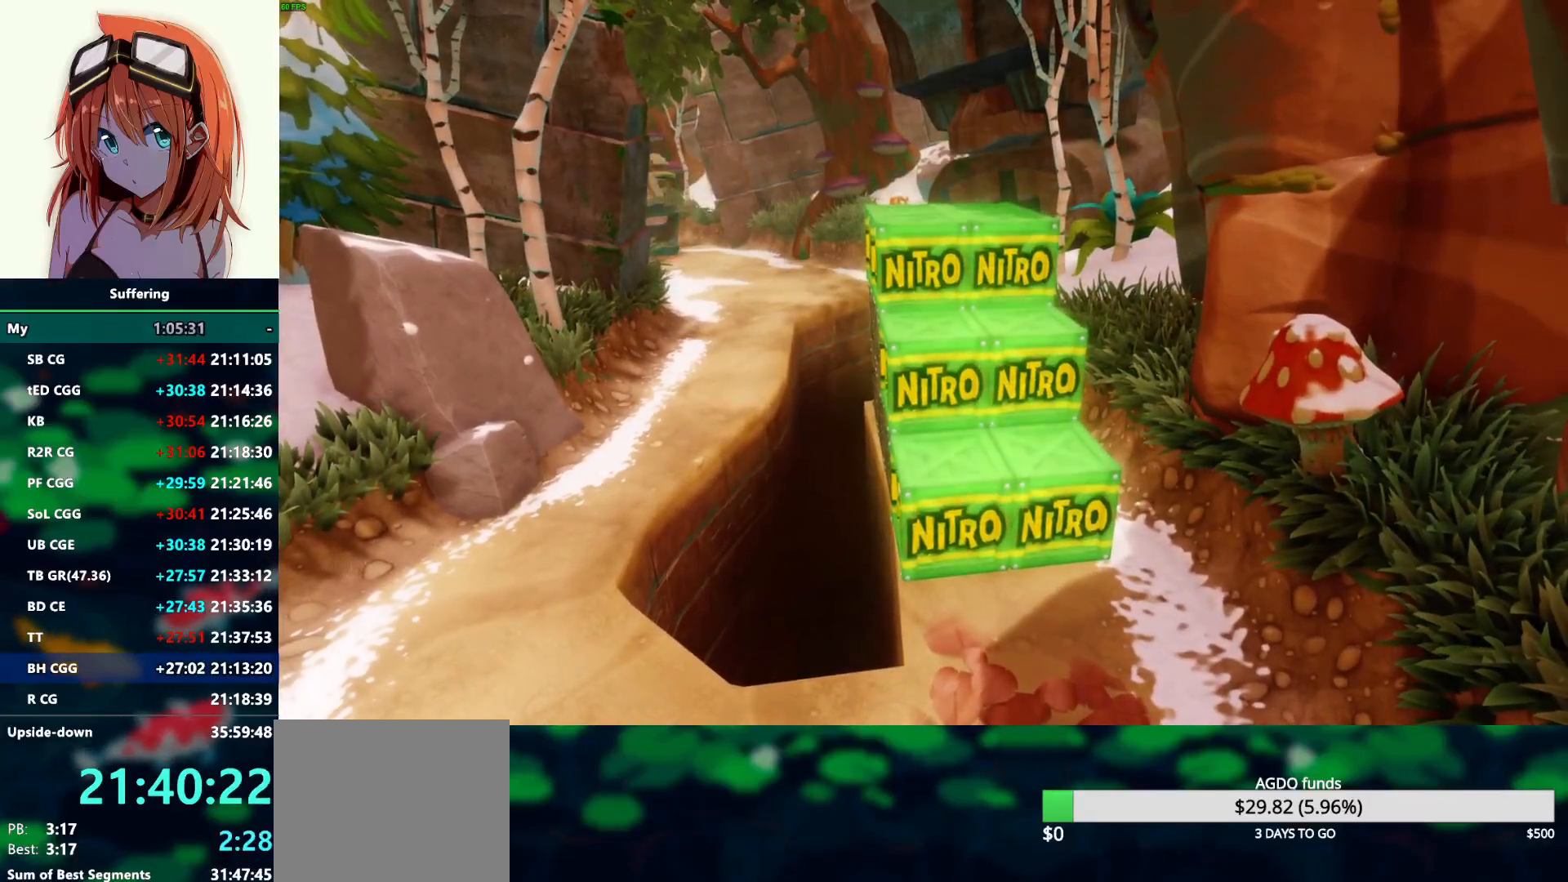
{"dt_ms": 500, "buttons": [], "left_stick": "center", "right_stick": "center", "events": []}
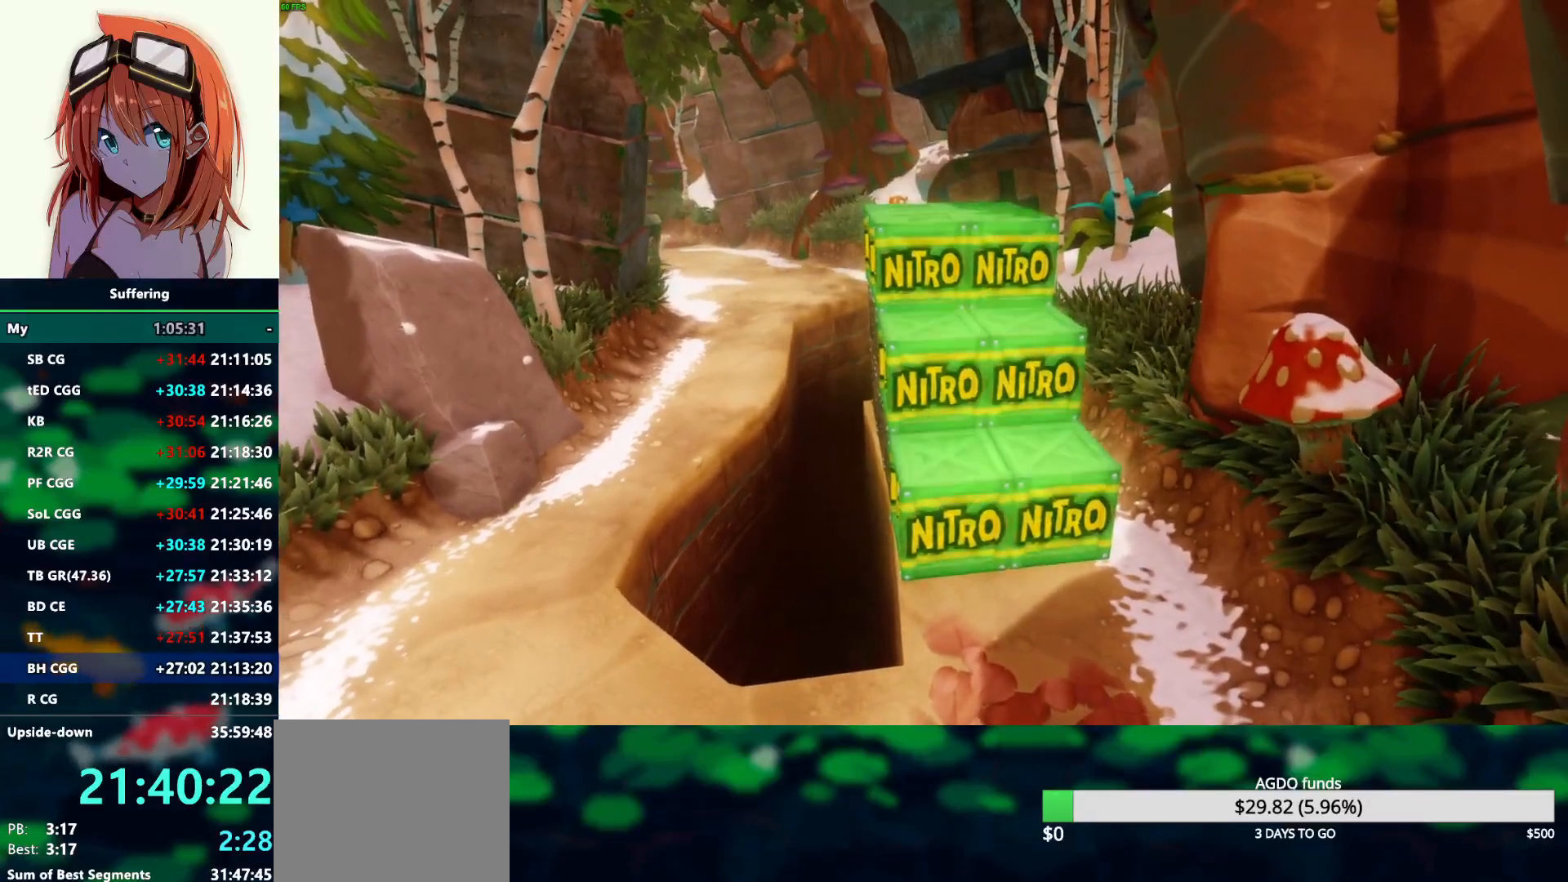
{"dt_ms": 500, "buttons": [], "left_stick": "center", "right_stick": "center", "events": [[367, "TRIANGLE", "down"], [433, "TRIANGLE", "up"]]}
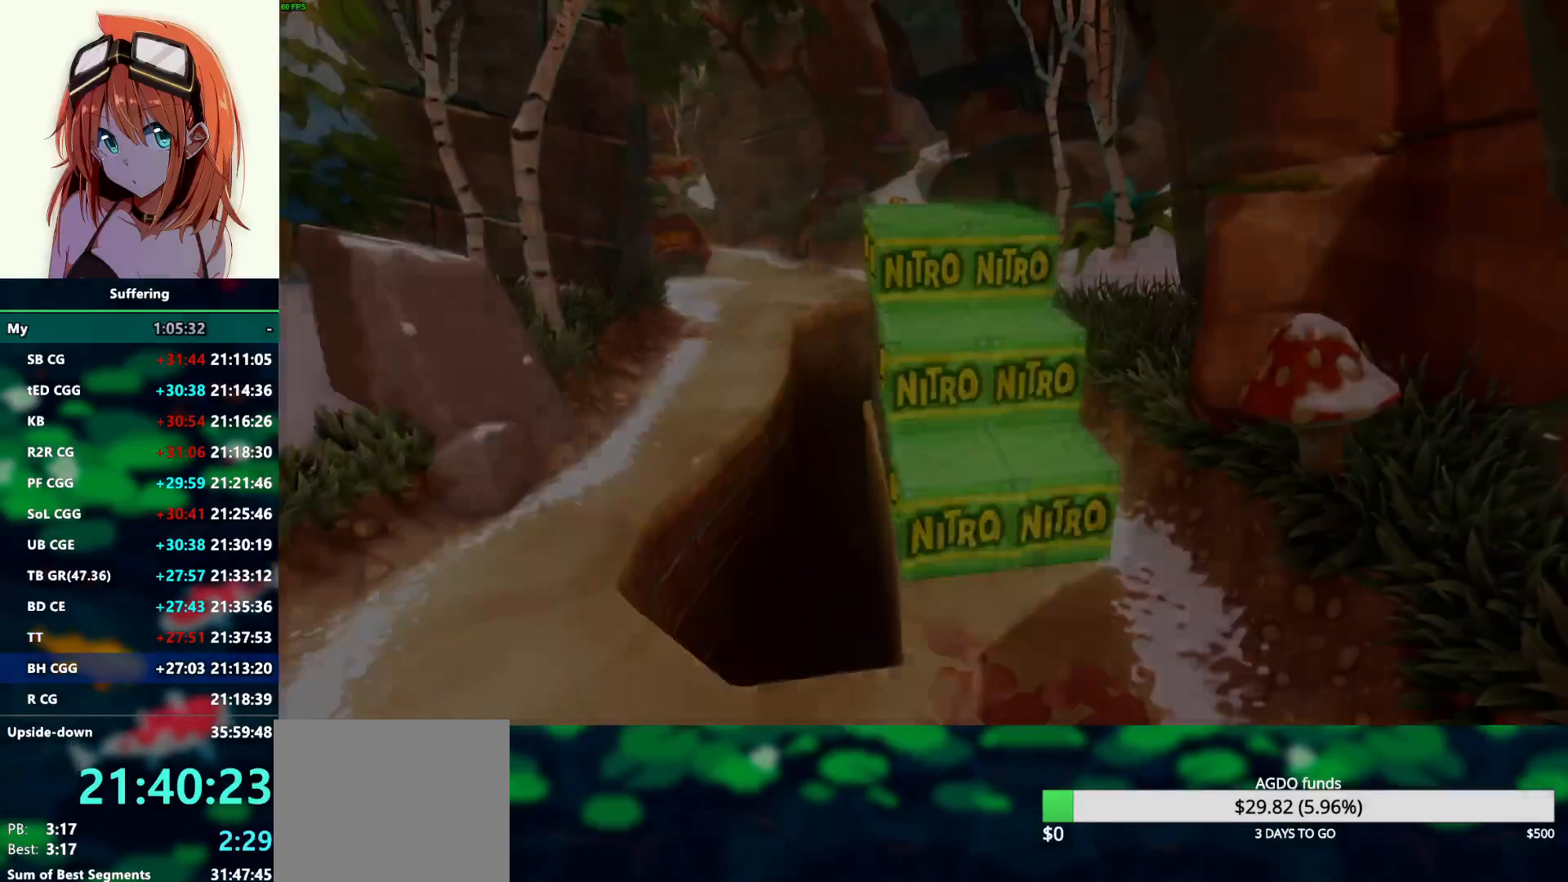
{"dt_ms": 500, "buttons": [], "left_stick": "center", "right_stick": "center", "events": []}
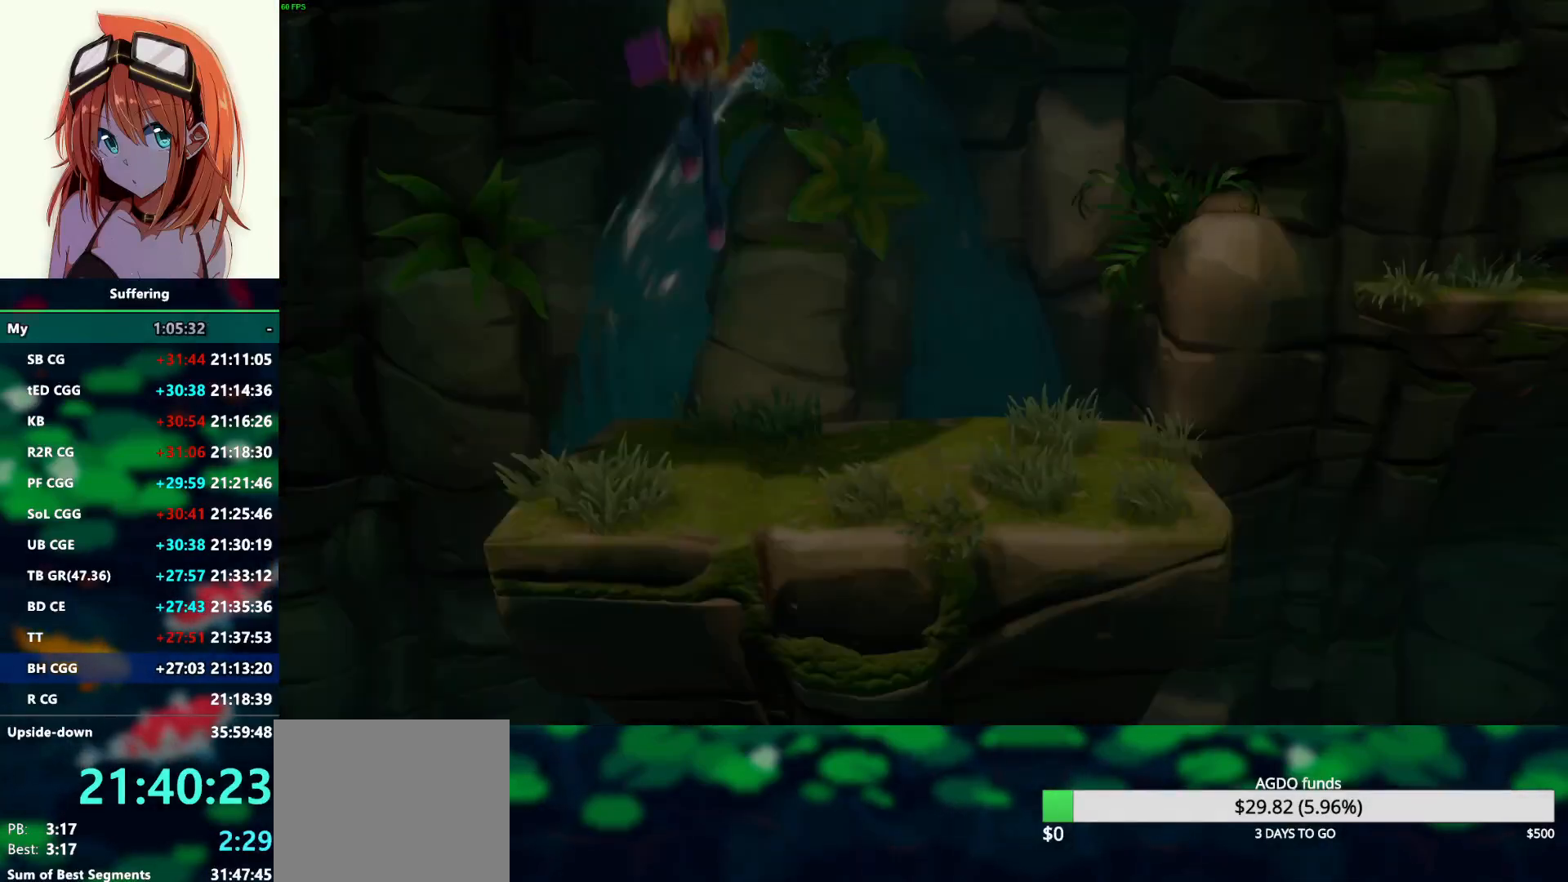
{"dt_ms": 500, "buttons": [], "left_stick": "center", "right_stick": "center", "events": []}
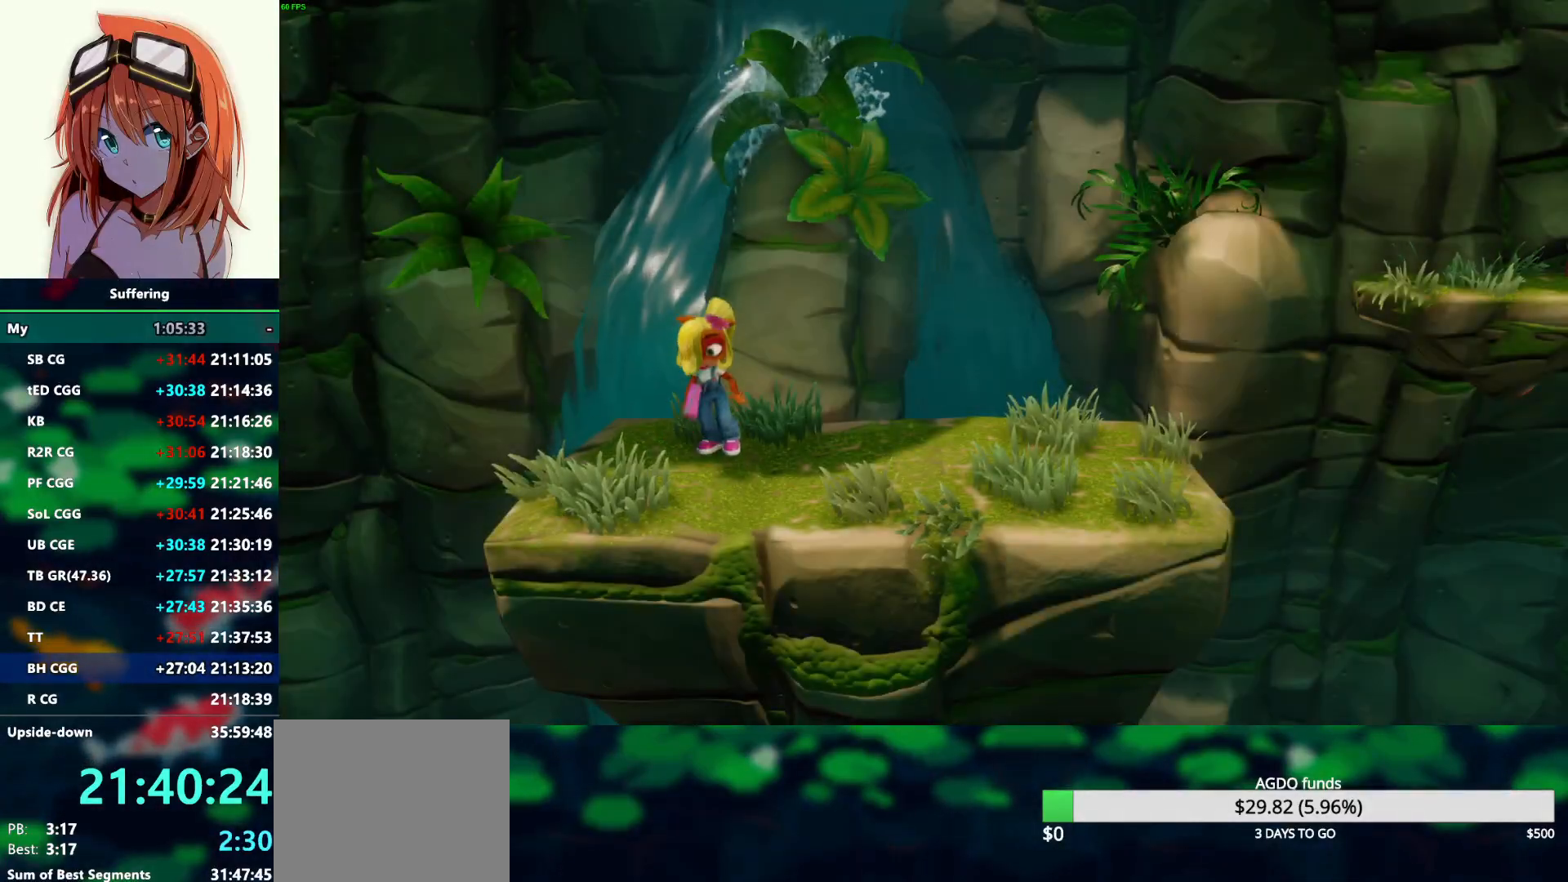
{"dt_ms": 500, "buttons": [], "left_stick": "right", "right_stick": "center", "events": [[133, "left_stick", "down-right"], [217, "left_stick", "right"]]}
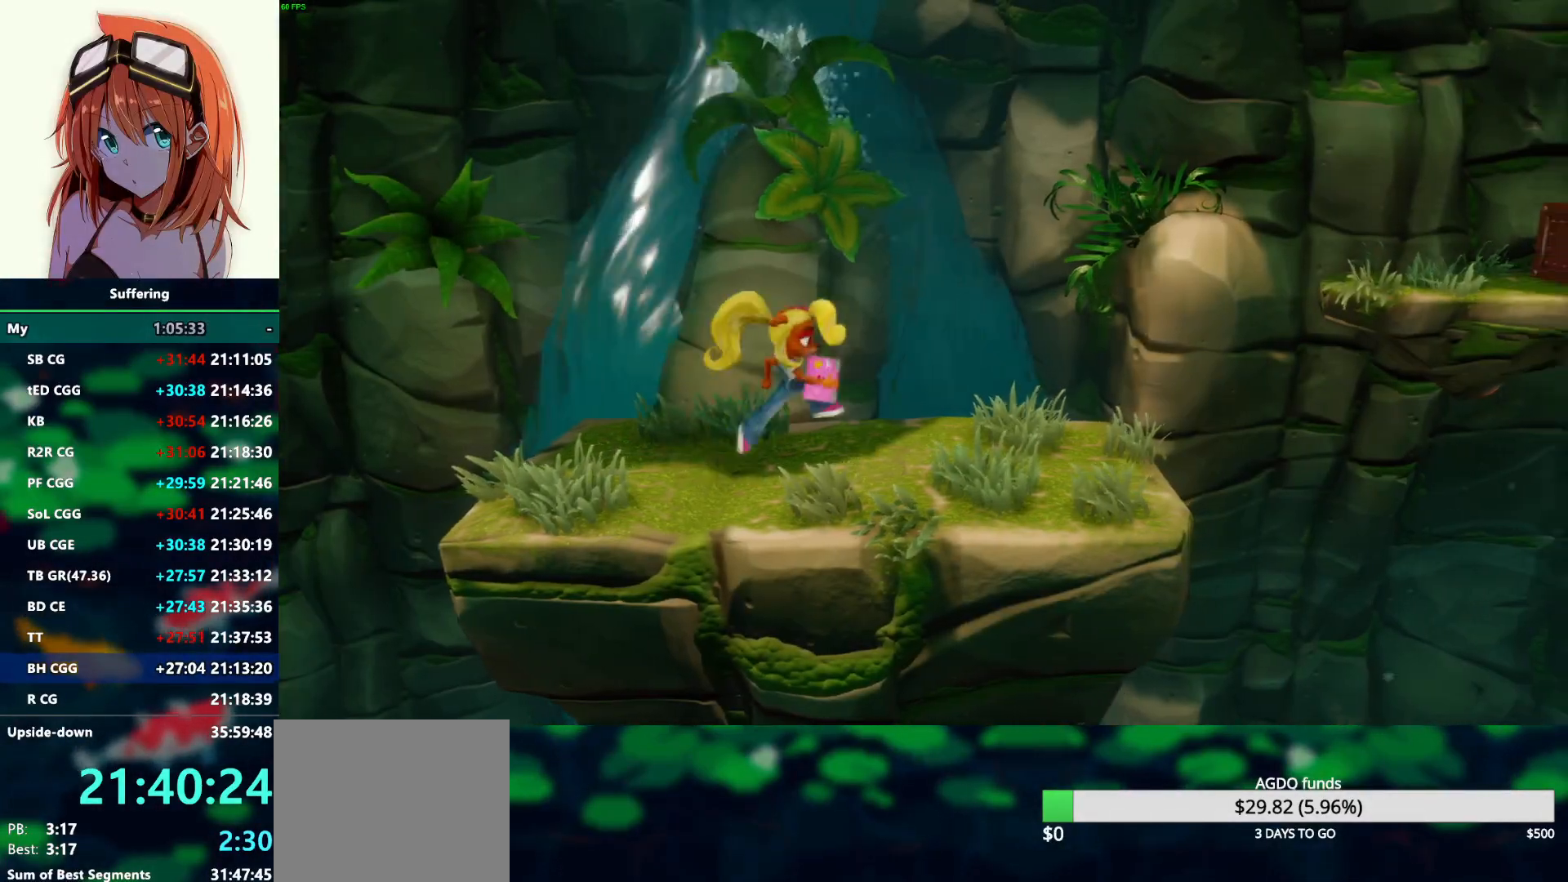
{"dt_ms": 500, "buttons": ["CROSS", "R1"], "left_stick": "right", "right_stick": "center", "events": [[350, "R1", "down"], [500, "CROSS", "down"]]}
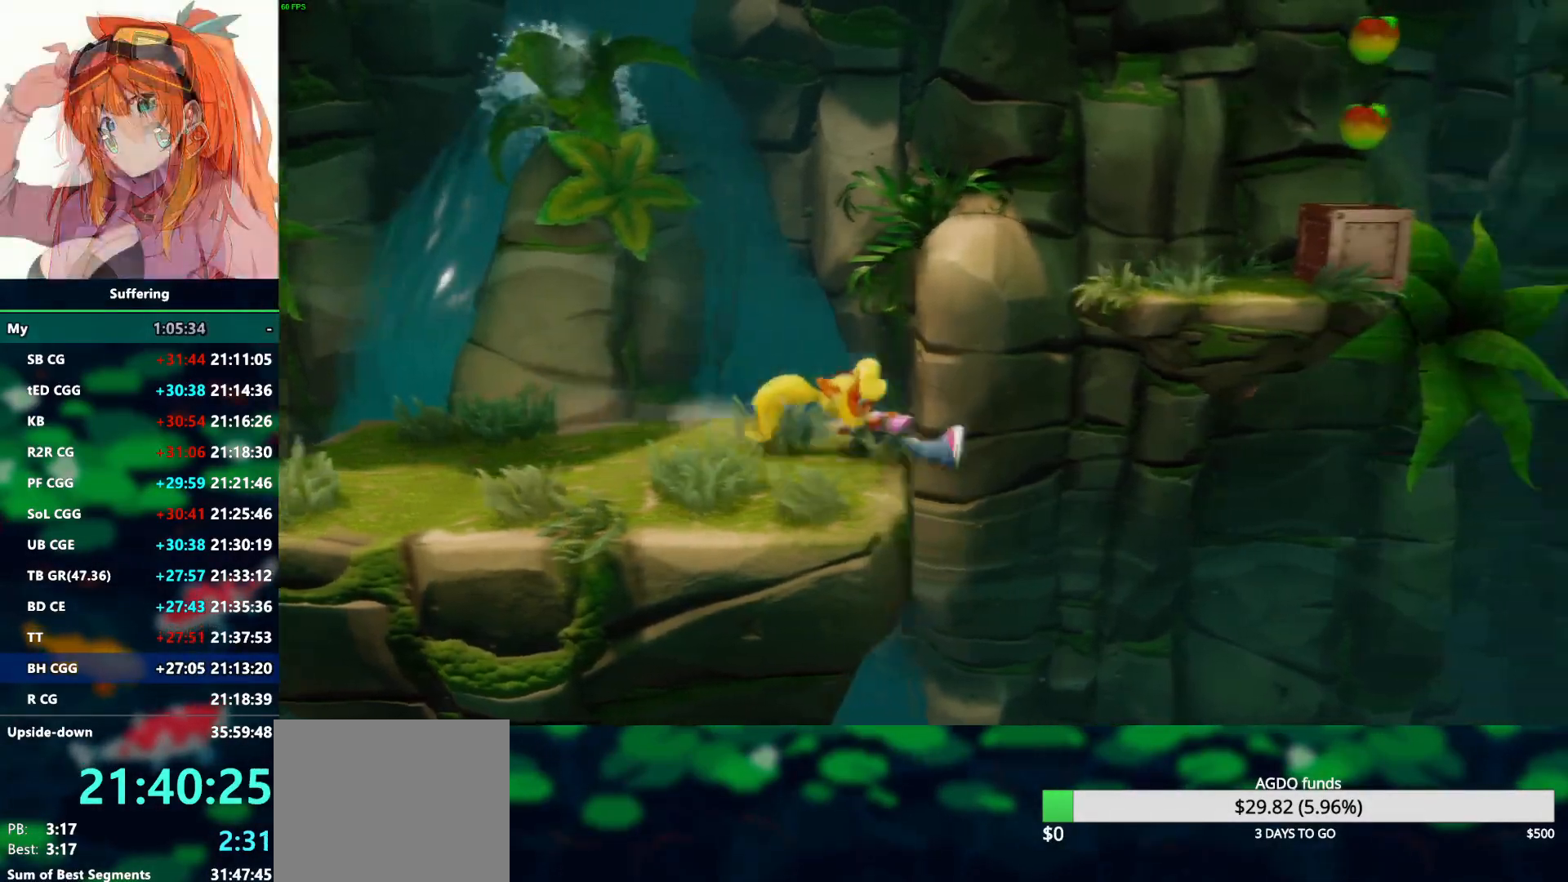
{"dt_ms": 500, "buttons": [], "left_stick": "up-right", "right_stick": "center", "events": [[300, "left_stick", "up-right"], [400, "CROSS", "up"], [400, "R1", "up"]]}
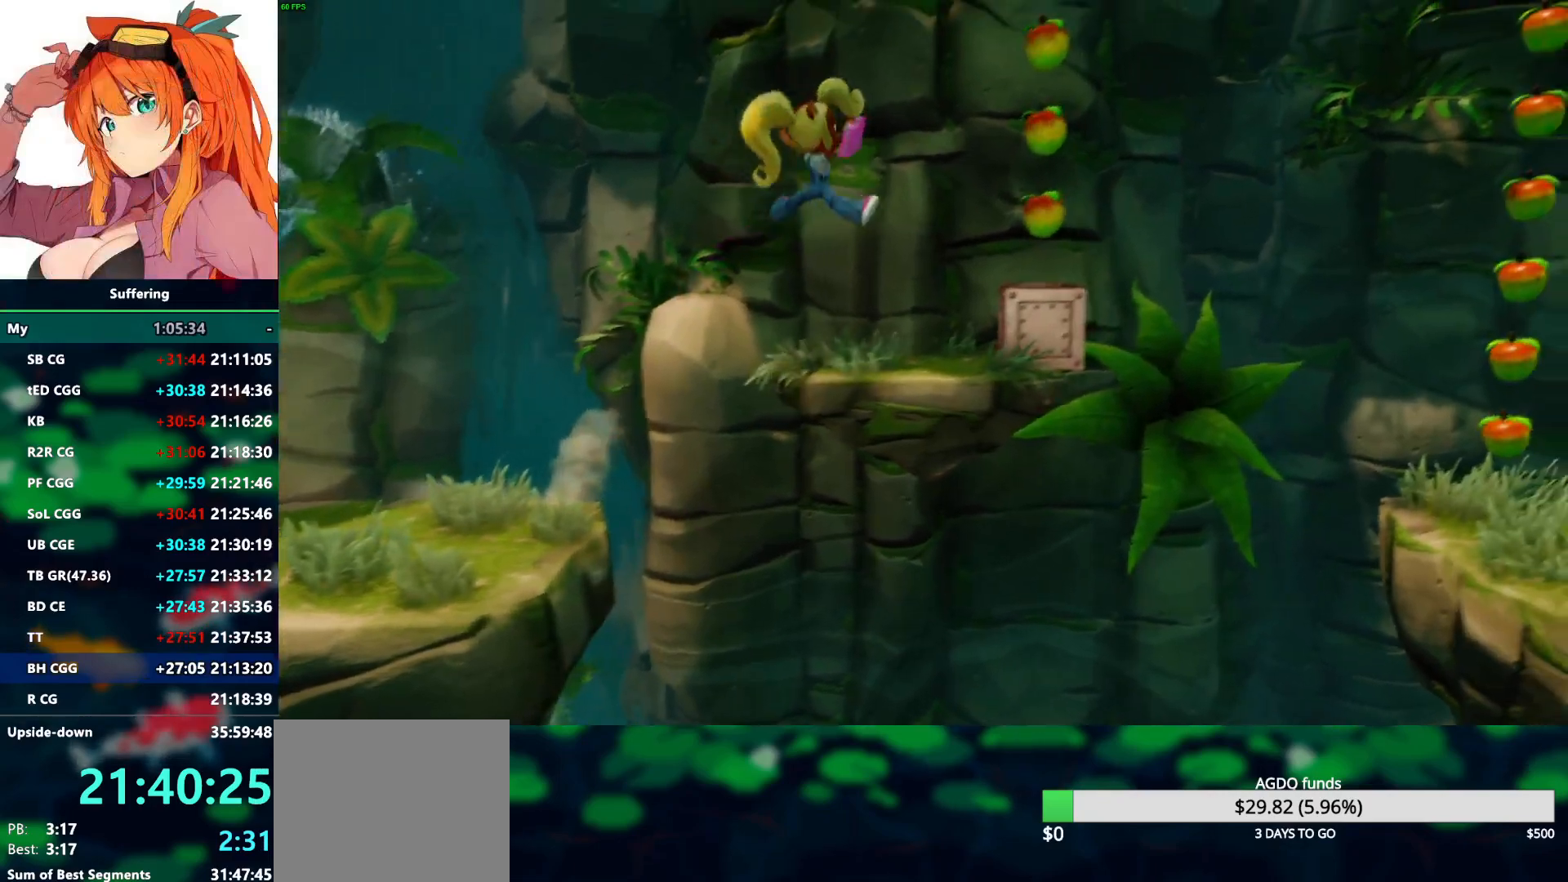
{"dt_ms": 500, "buttons": ["CROSS", "SQUARE", "R1"], "left_stick": "right", "right_stick": "center", "events": [[133, "left_stick", "right"], [283, "R1", "down"], [383, "CROSS", "down"], [433, "SQUARE", "down"]]}
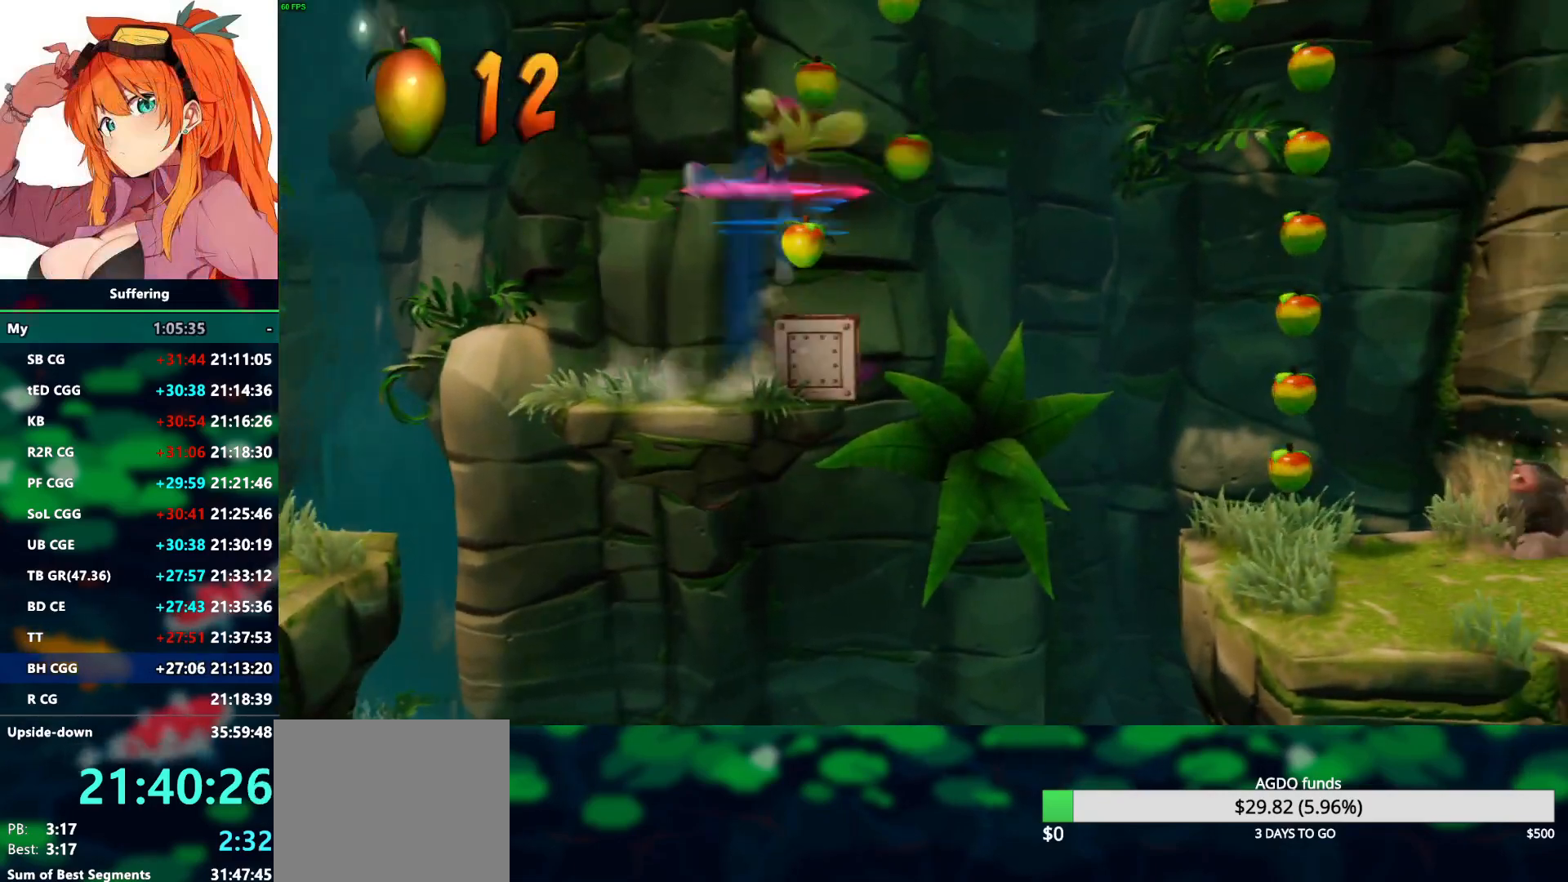
{"dt_ms": 500, "buttons": [], "left_stick": "right", "right_stick": "center", "events": [[433, "R1", "up"], [450, "CROSS", "up"], [450, "SQUARE", "up"]]}
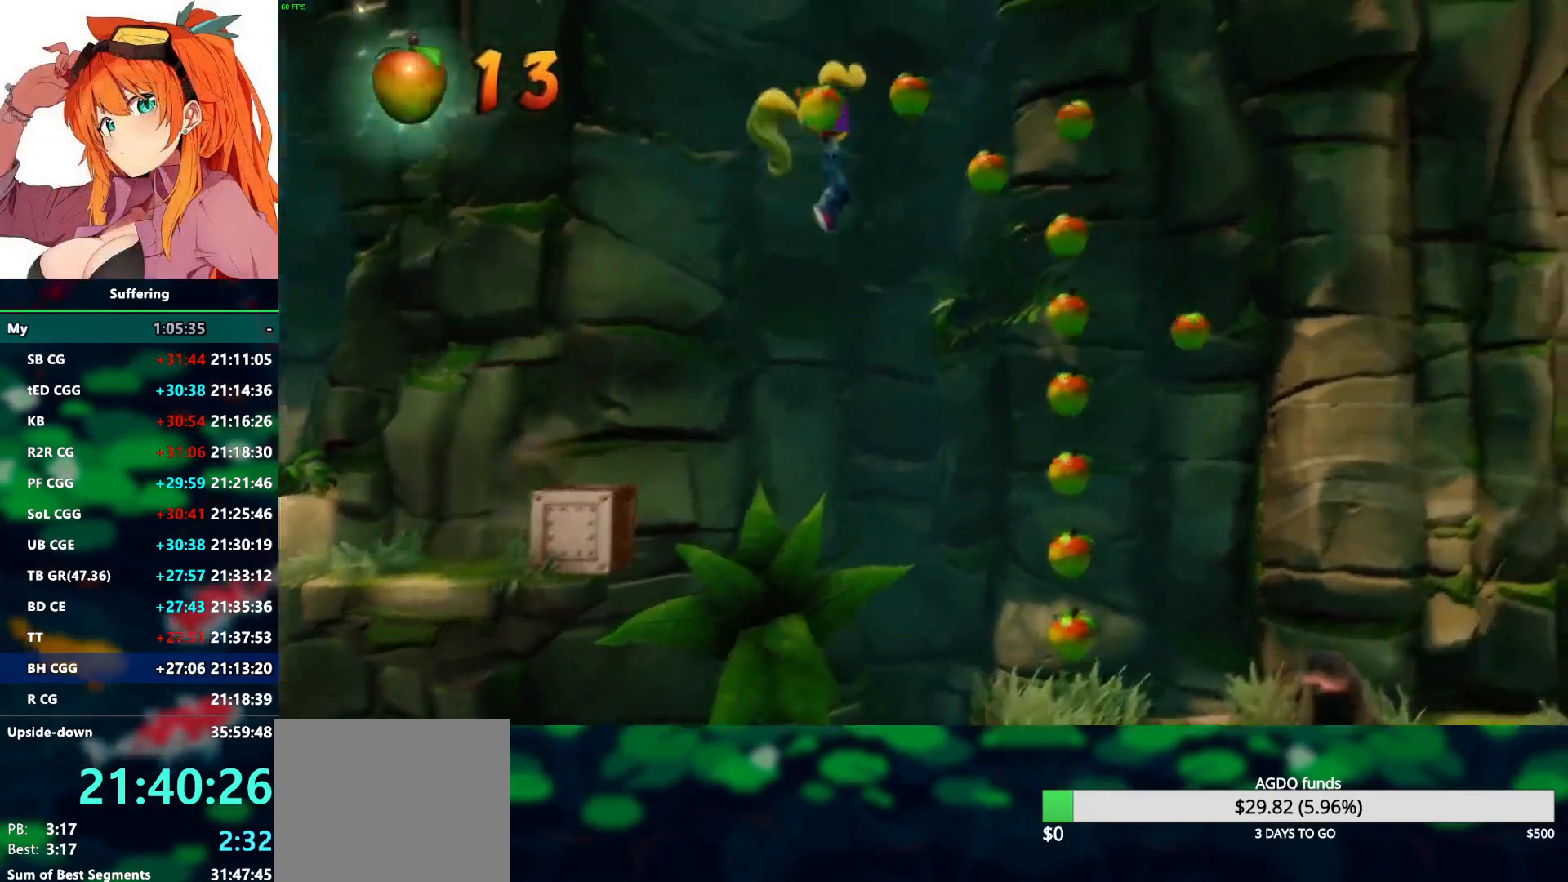
{"dt_ms": 500, "buttons": [], "left_stick": "right", "right_stick": "center", "events": []}
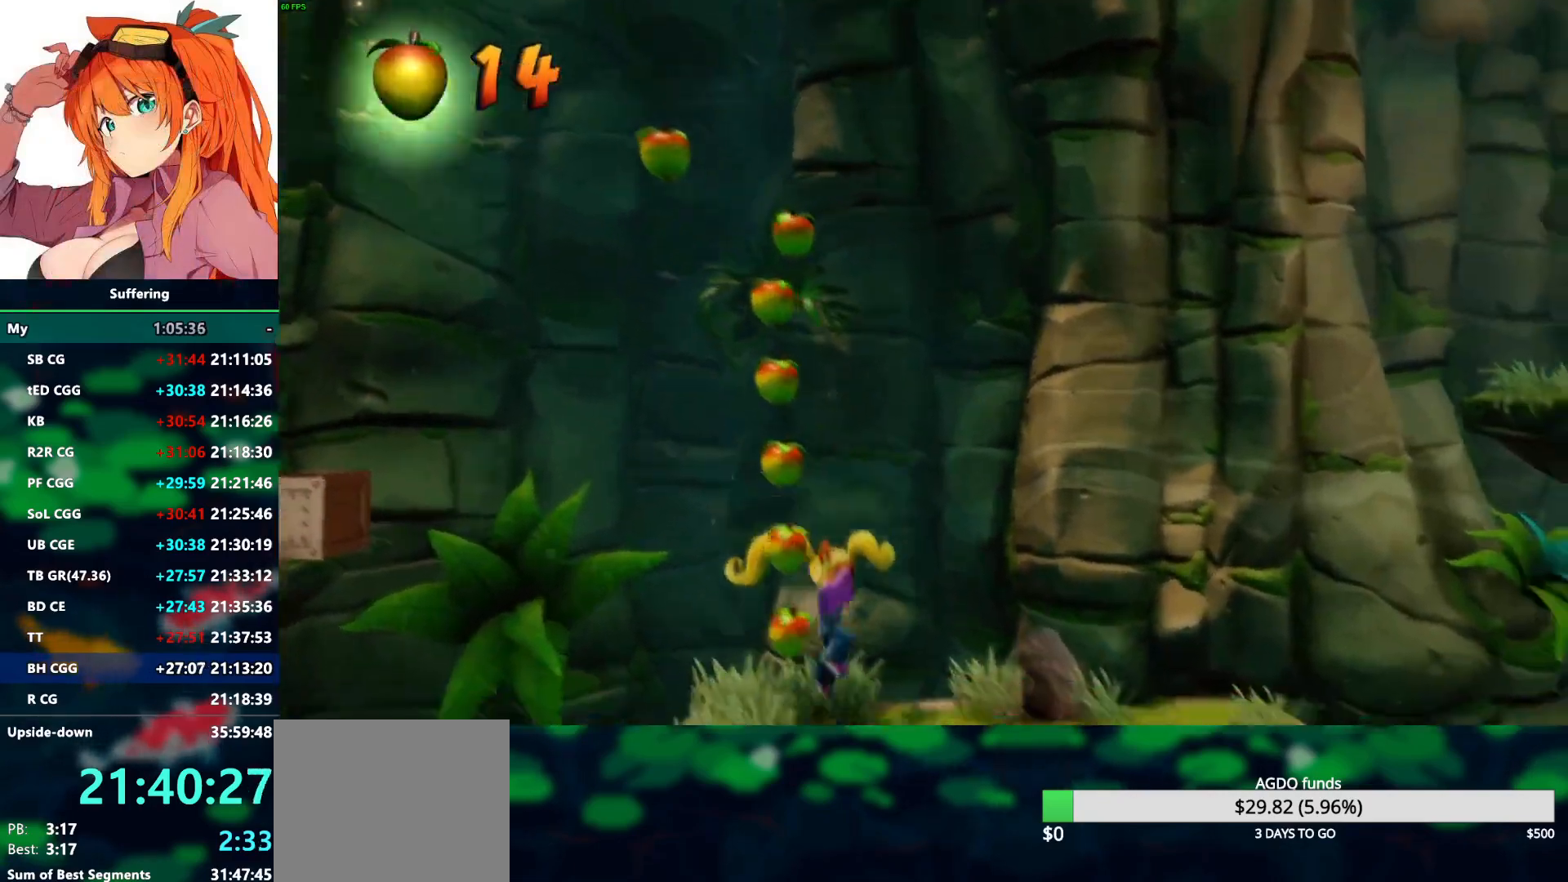
{"dt_ms": 500, "buttons": ["CROSS"], "left_stick": "right", "right_stick": "center", "events": [[33, "CROSS", "down"]]}